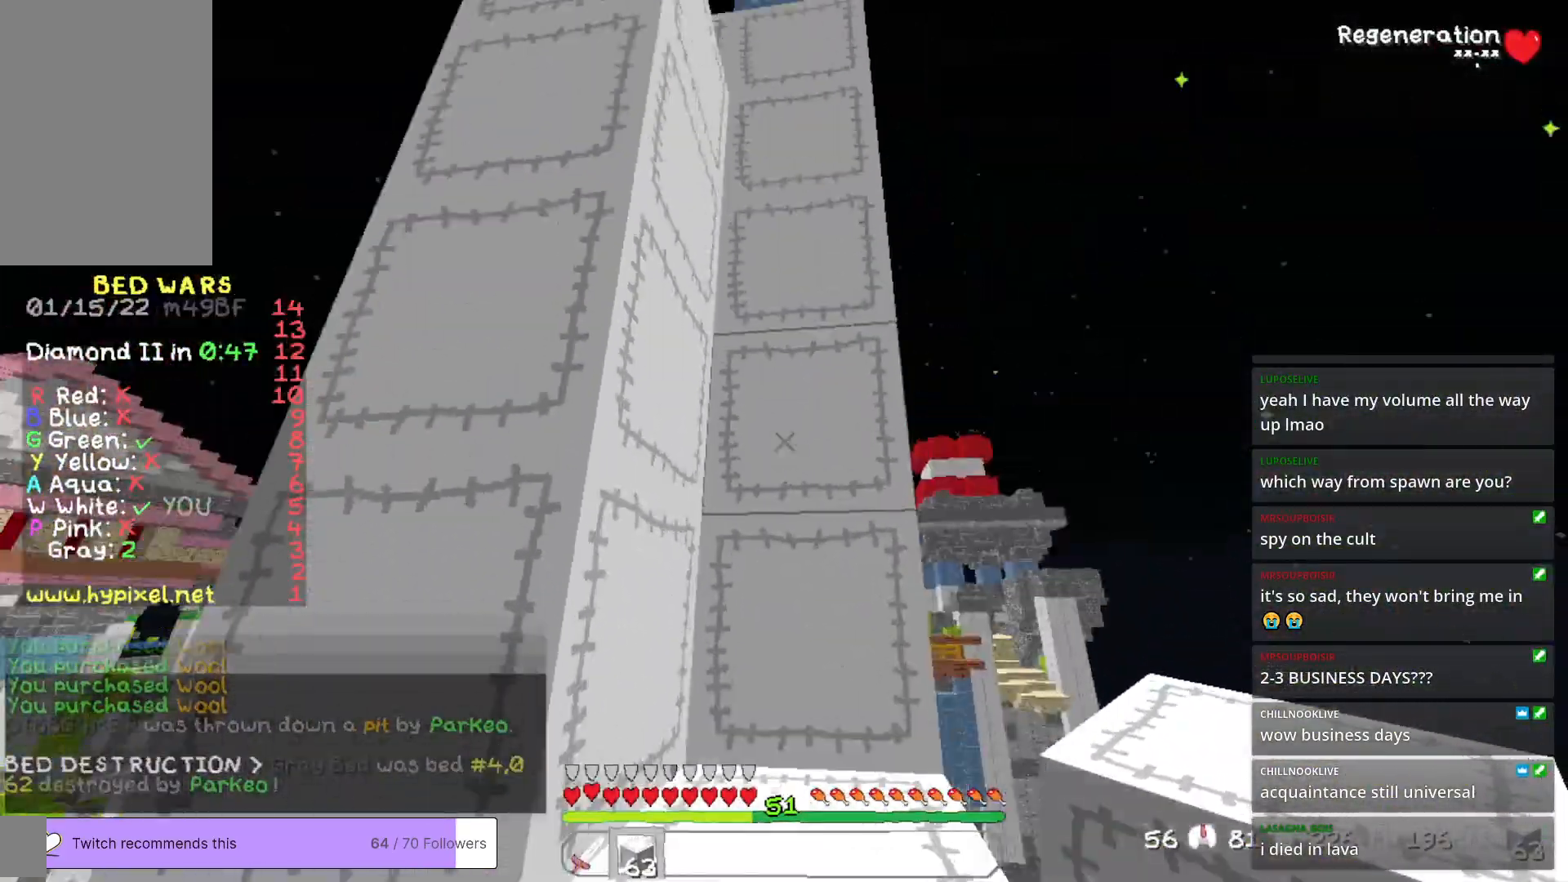
Gameplay with keyboard and mouse; each line is a JSON object with the keys and mouse buttons held at the frame after it. "events" lists presses ("down") and releases ("up") of "a", "d", "s", "w", "mouse_left" and "mouse_right" between this image and that frame as [ms after this image, input, new state], when the widget could be followed in between. "mouse_left", "mouse_right" = the "left", "right" buttons of the "mouse" list. No other keys are recorded. Fast repeated clicks can show as one long hold. Mouse movement is not recorded.
{"keys": [], "mouse": [], "events": [[384, "w", "up"]]}
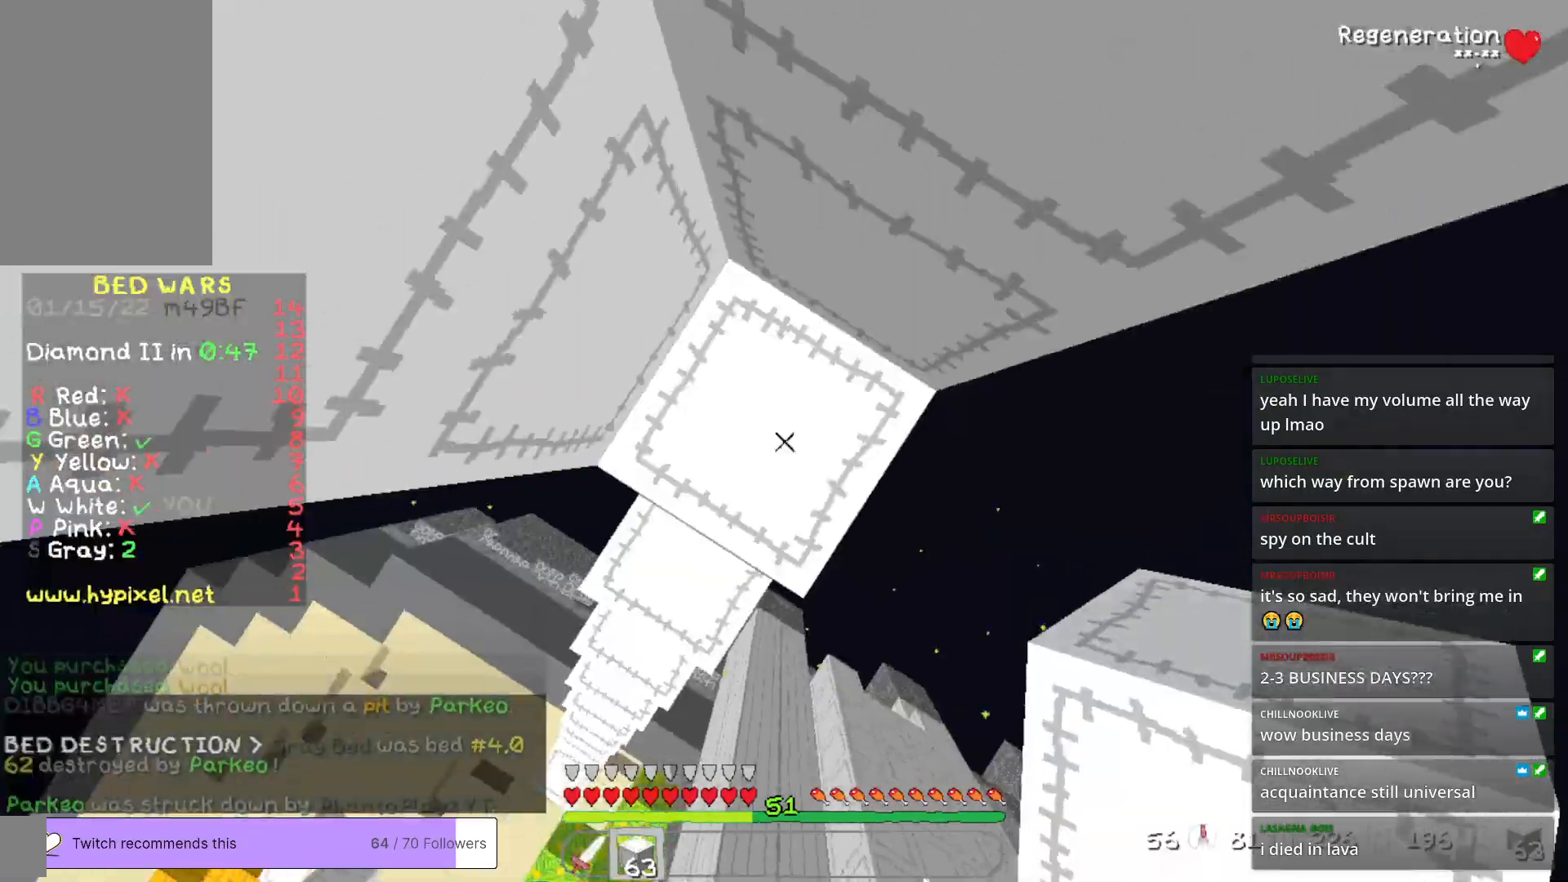
{"keys": [], "mouse": [], "events": [[67, "mouse_right", "down"], [234, "mouse_right", "up"], [301, "mouse_right", "down"], [451, "mouse_right", "up"]]}
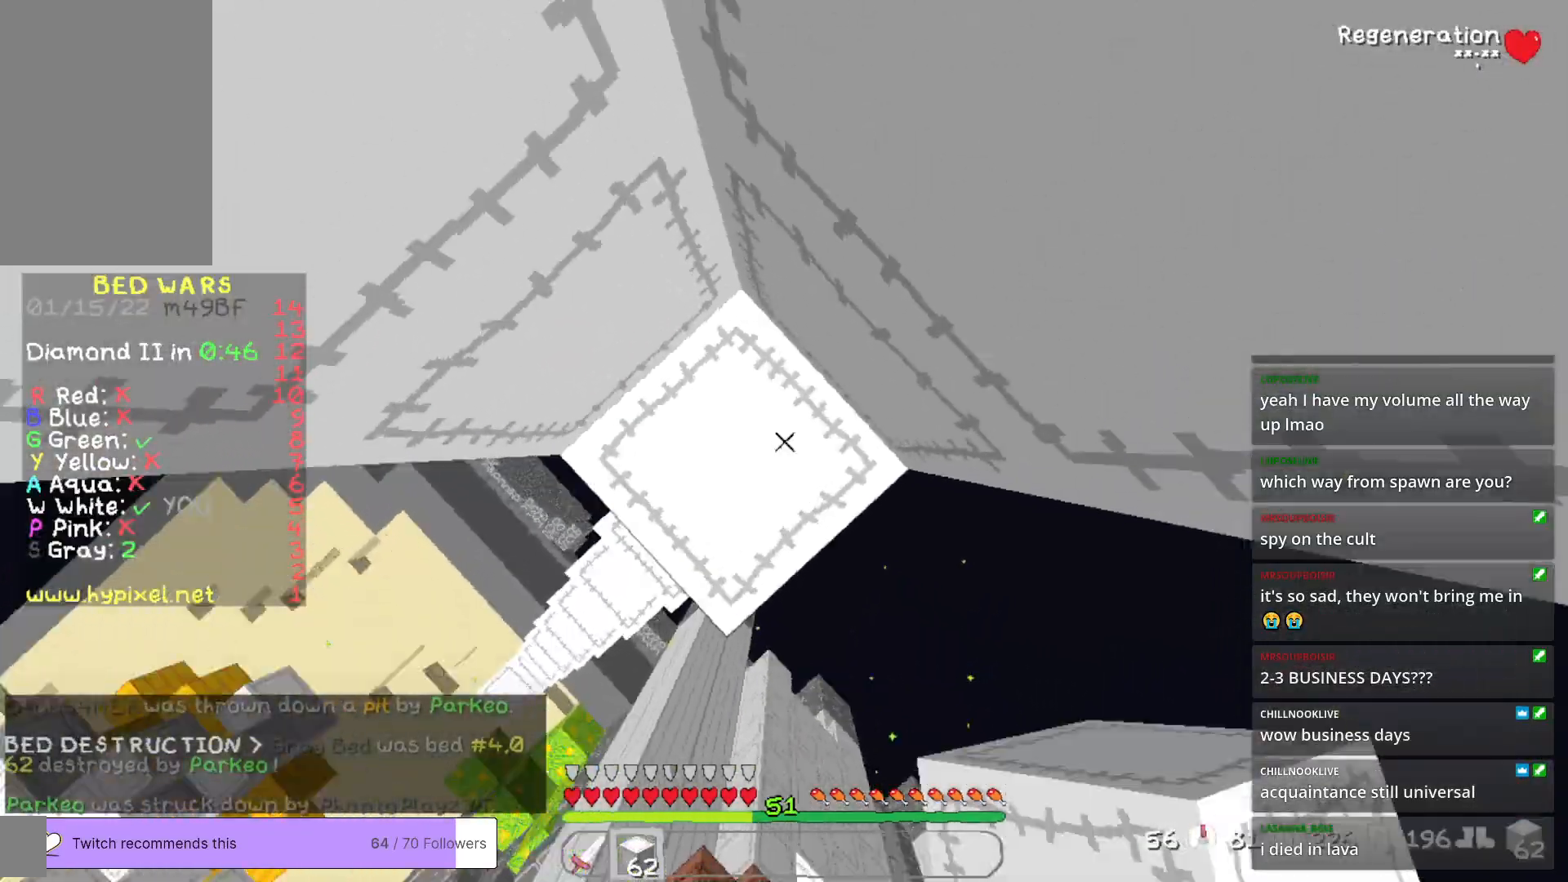
{"keys": [], "mouse": [], "events": [[134, "mouse_right", "down"], [334, "mouse_right", "up"]]}
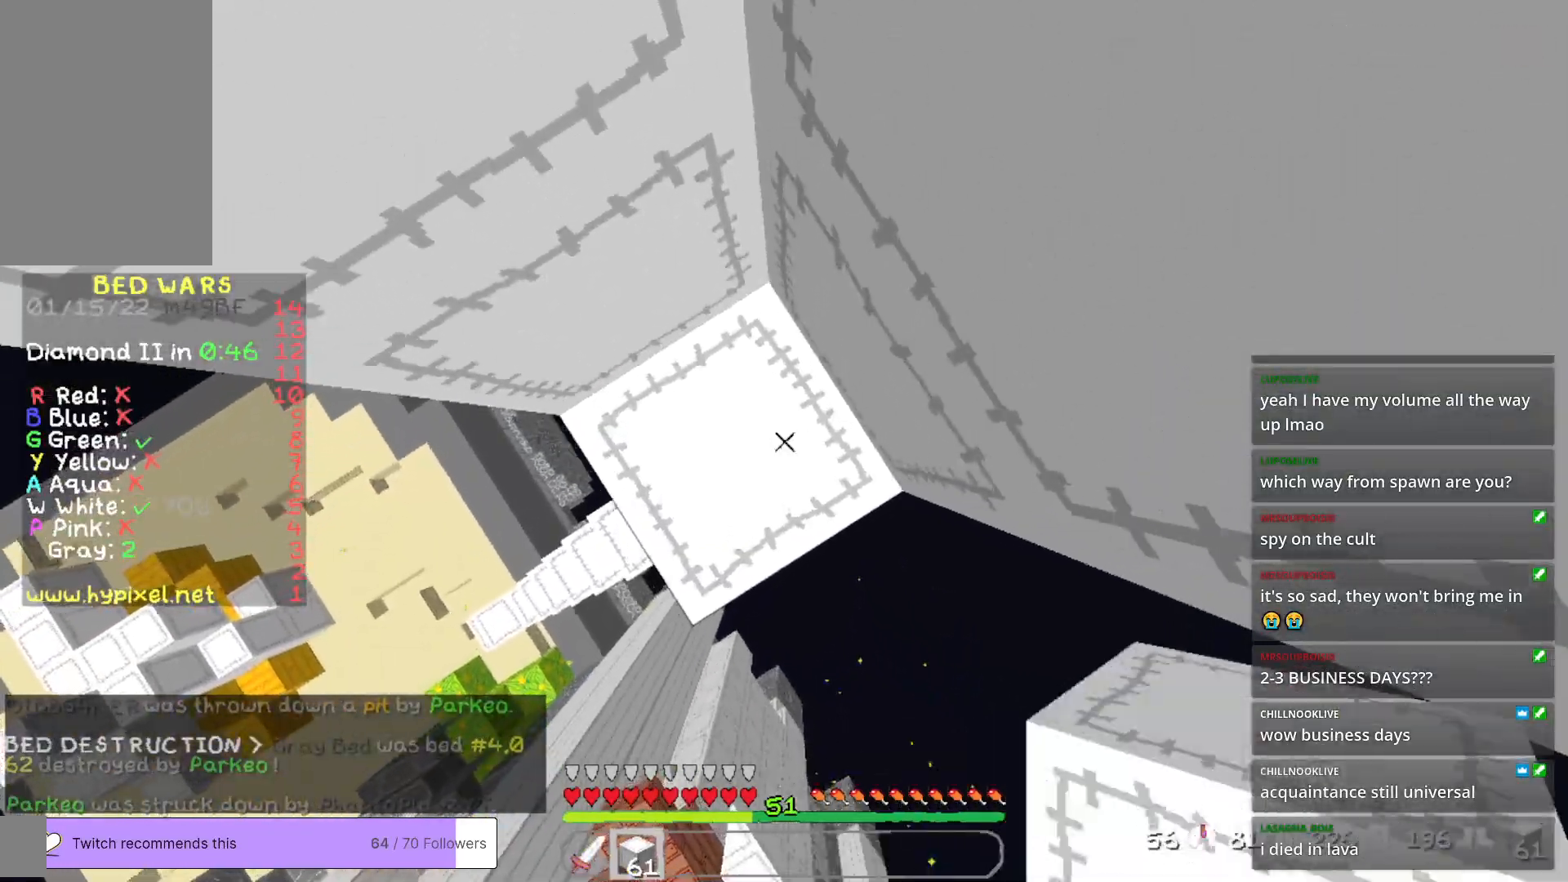
{"keys": ["a", "w"], "mouse": [], "events": [[200, "mouse_right", "down"], [267, "a", "down"], [334, "mouse_right", "up"], [434, "w", "down"]]}
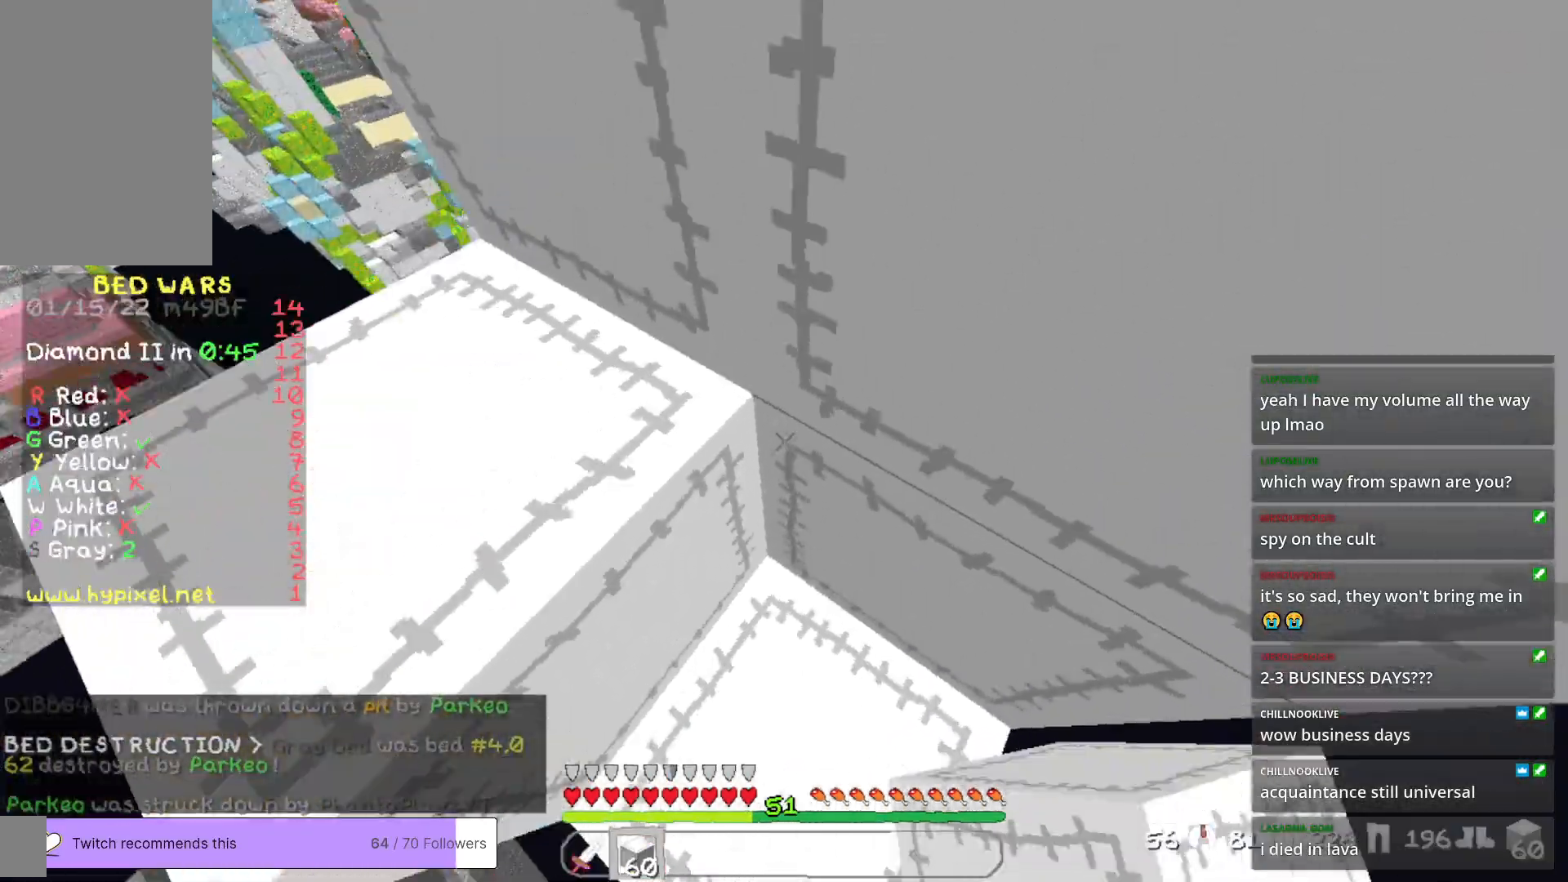
{"keys": ["w"], "mouse": [], "events": [[484, "a", "up"]]}
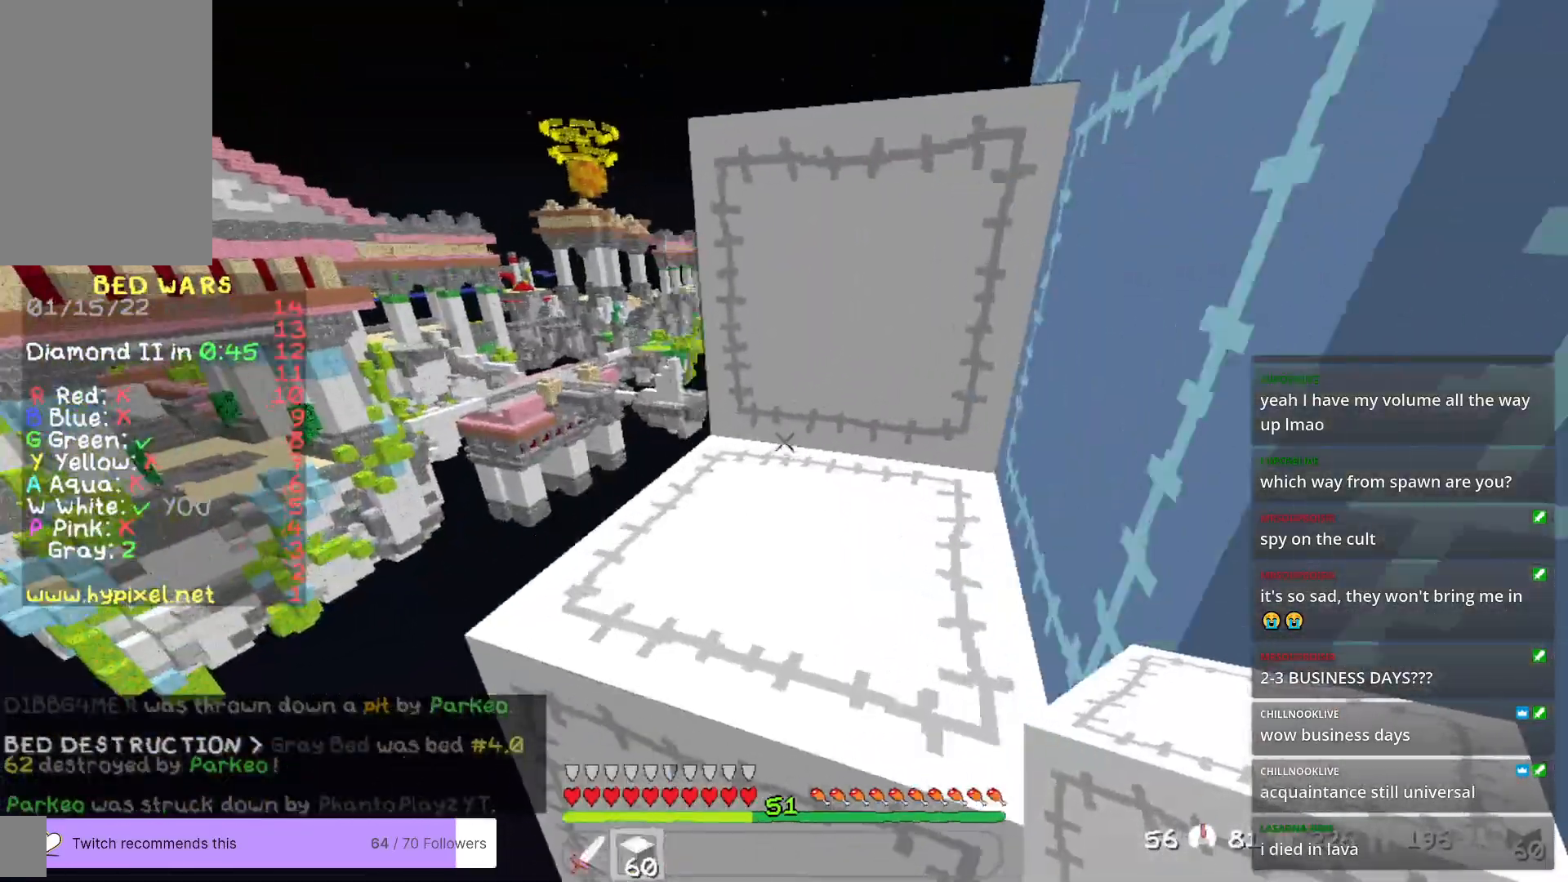
{"keys": ["w"], "mouse": [], "events": []}
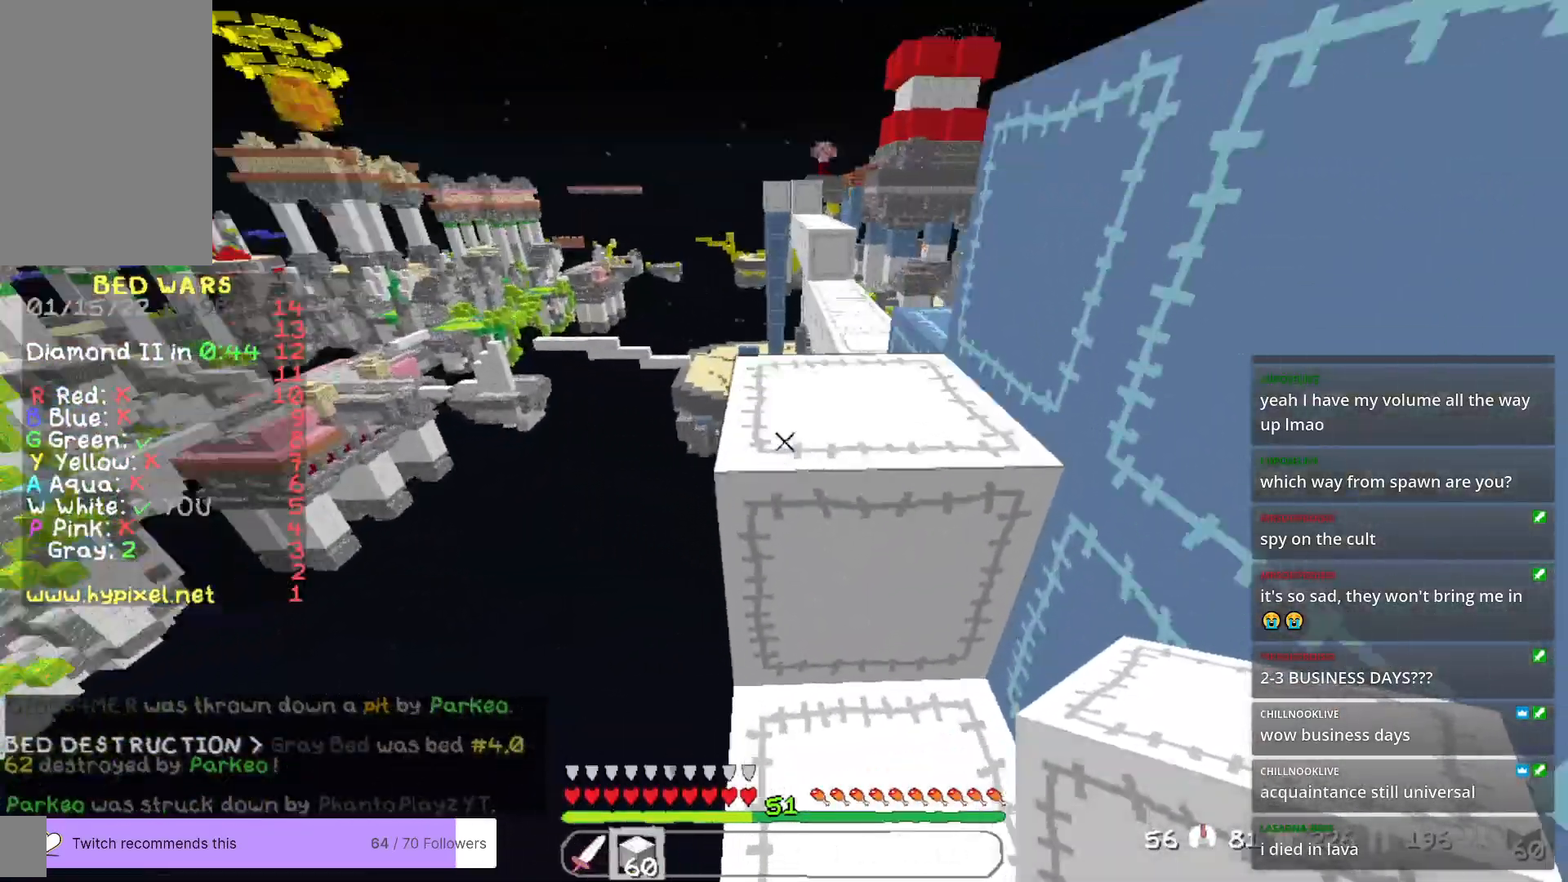
{"keys": ["w"], "mouse": [], "events": []}
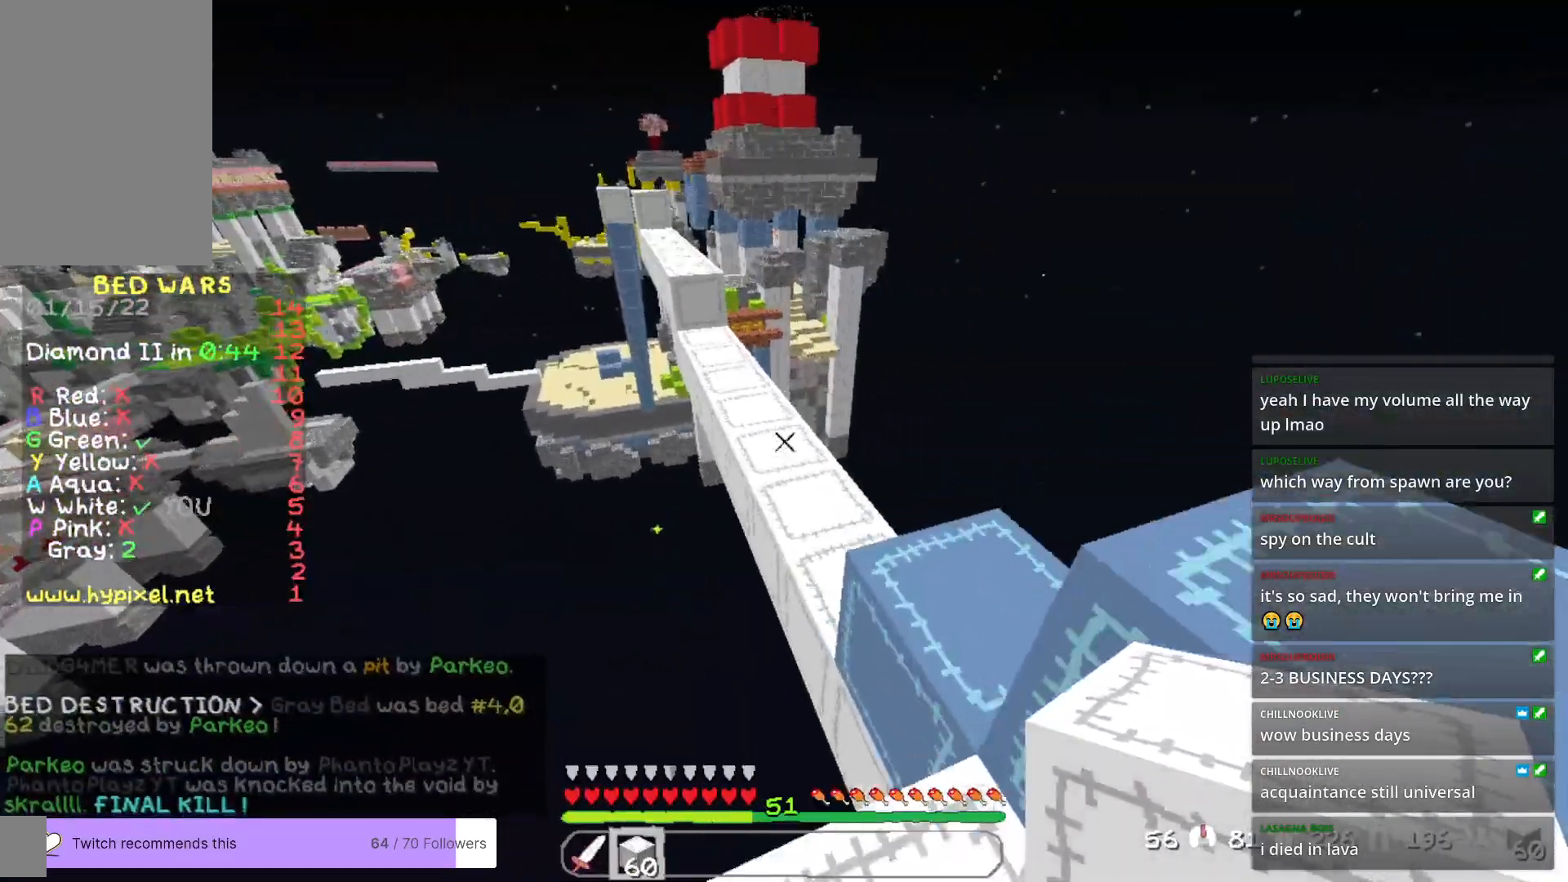
{"keys": ["w"], "mouse": [], "events": [[33, "d", "down"], [184, "d", "up"]]}
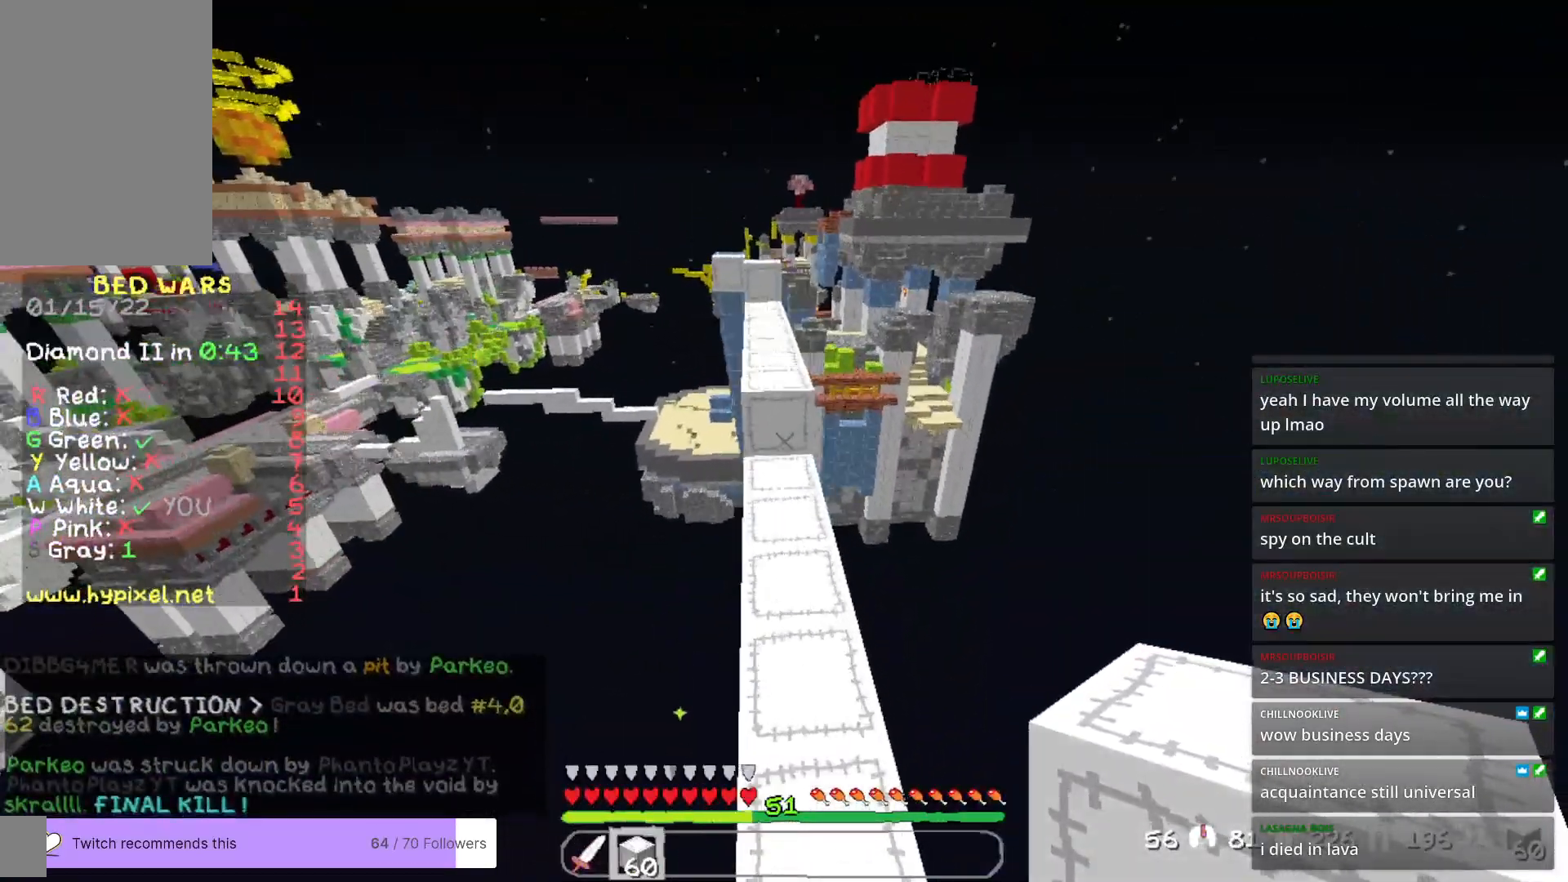
{"keys": ["w"], "mouse": [], "events": [[217, "a", "down"], [301, "a", "up"]]}
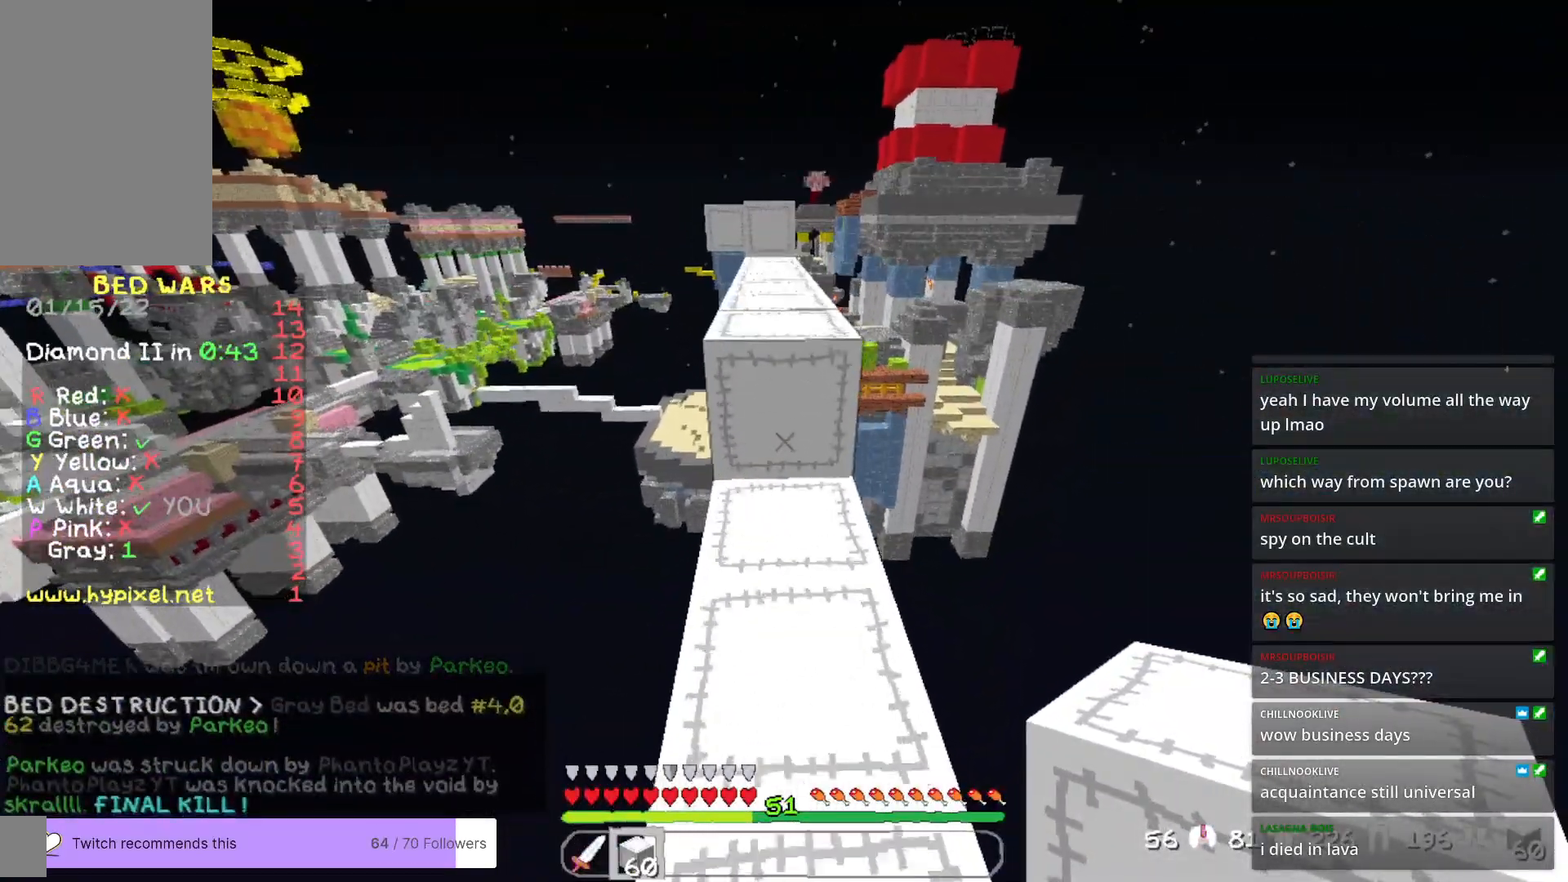
{"keys": ["w"], "mouse": [], "events": []}
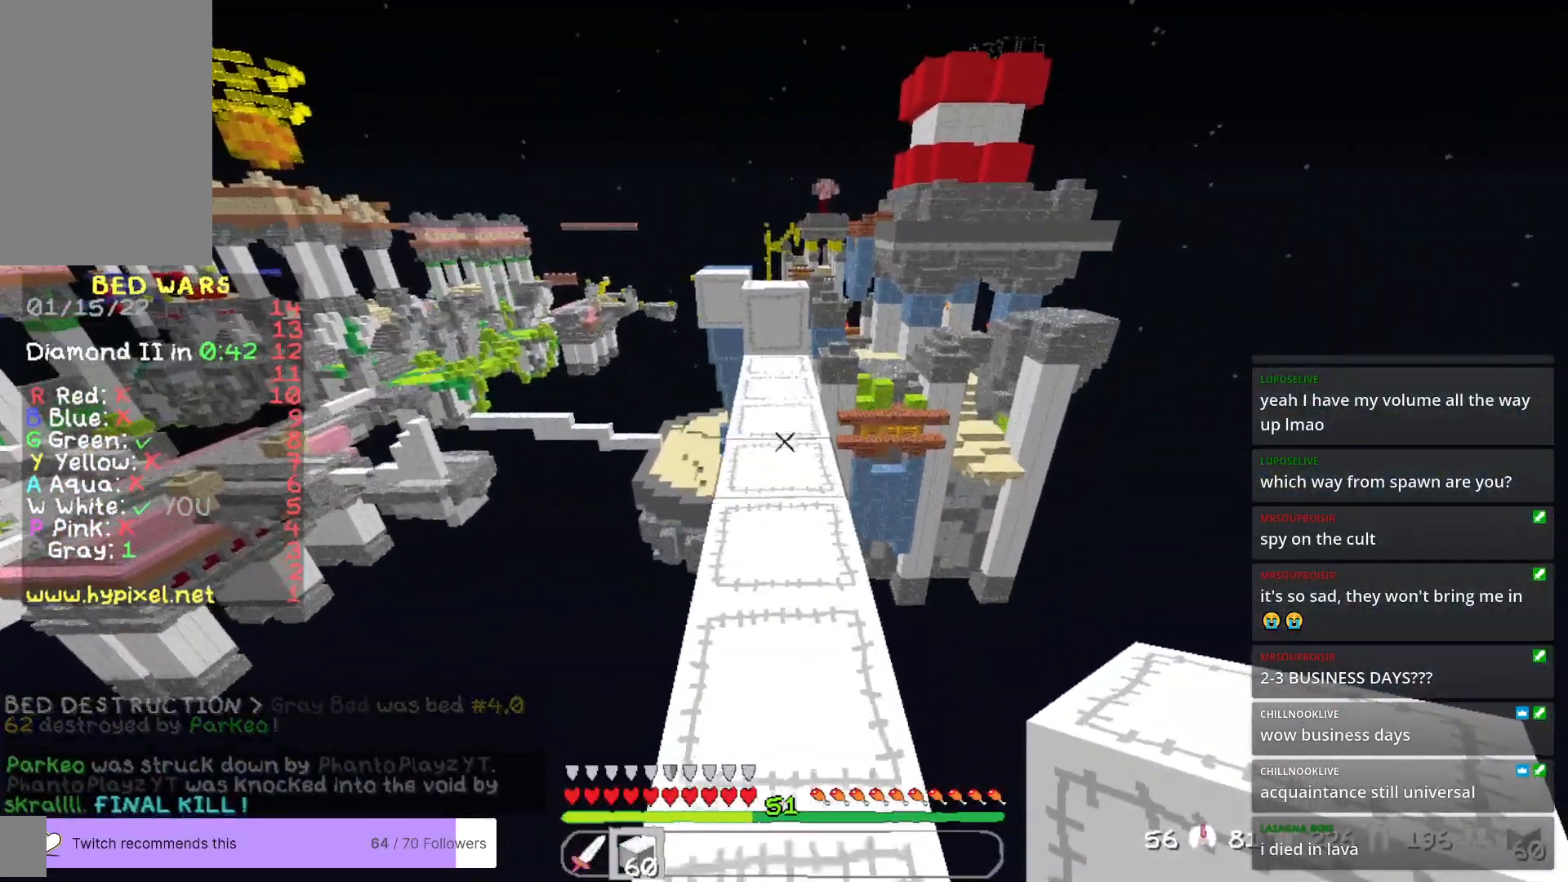
{"keys": ["w"], "mouse": [], "events": []}
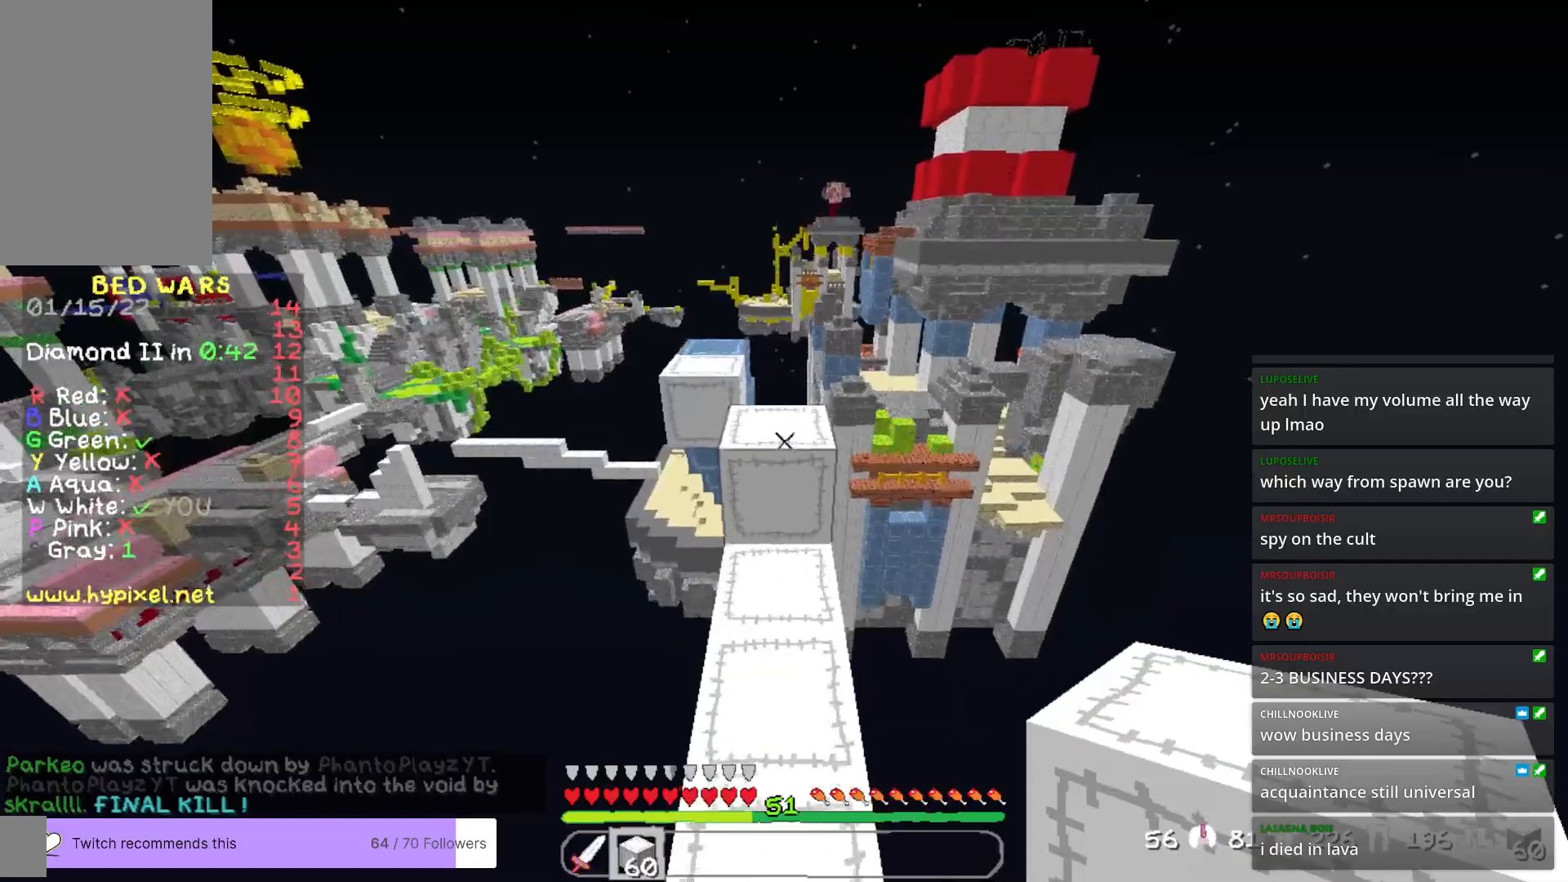
{"keys": ["w"], "mouse": [], "events": [[251, "a", "down"], [401, "a", "up"]]}
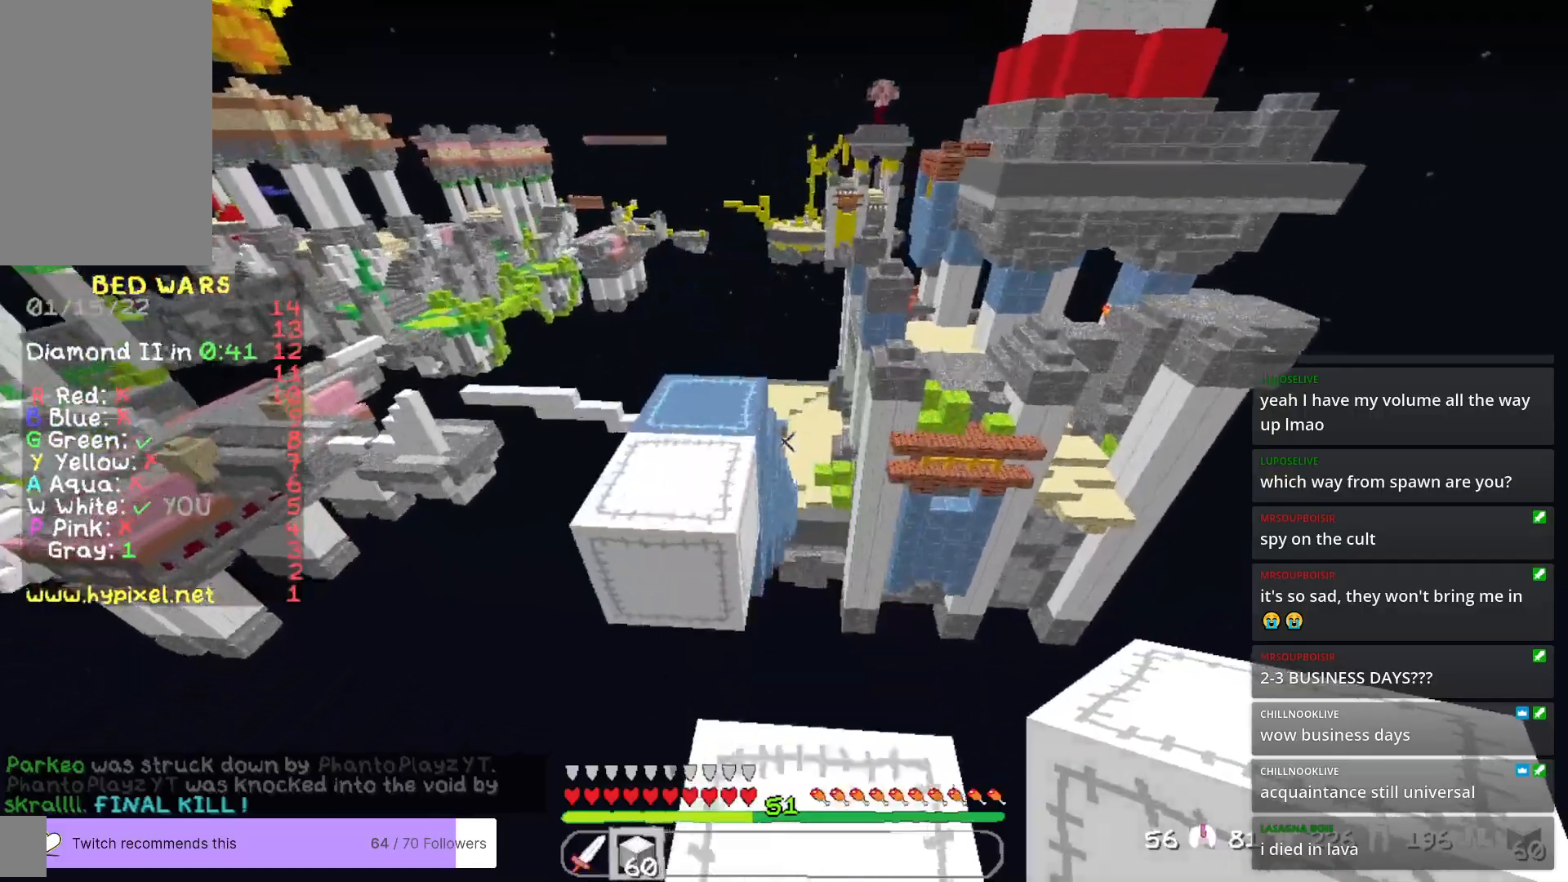
{"keys": ["a", "w"], "mouse": [], "events": [[134, "a", "down"], [201, "a", "up"], [334, "a", "down"]]}
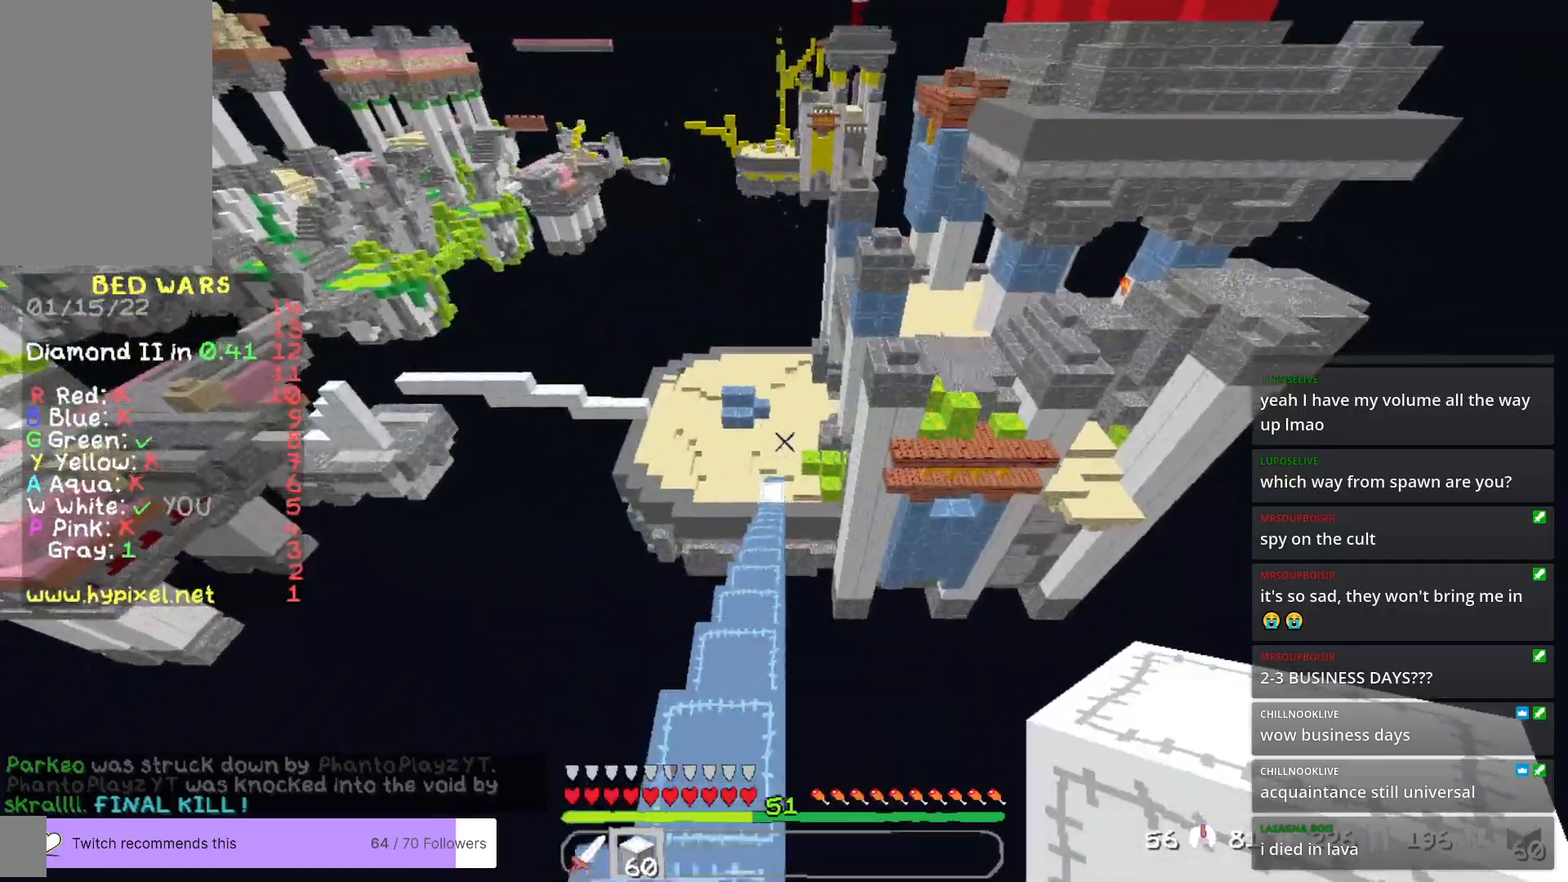
{"keys": ["w"], "mouse": [], "events": [[17, "a", "up"], [134, "a", "down"], [284, "a", "up"]]}
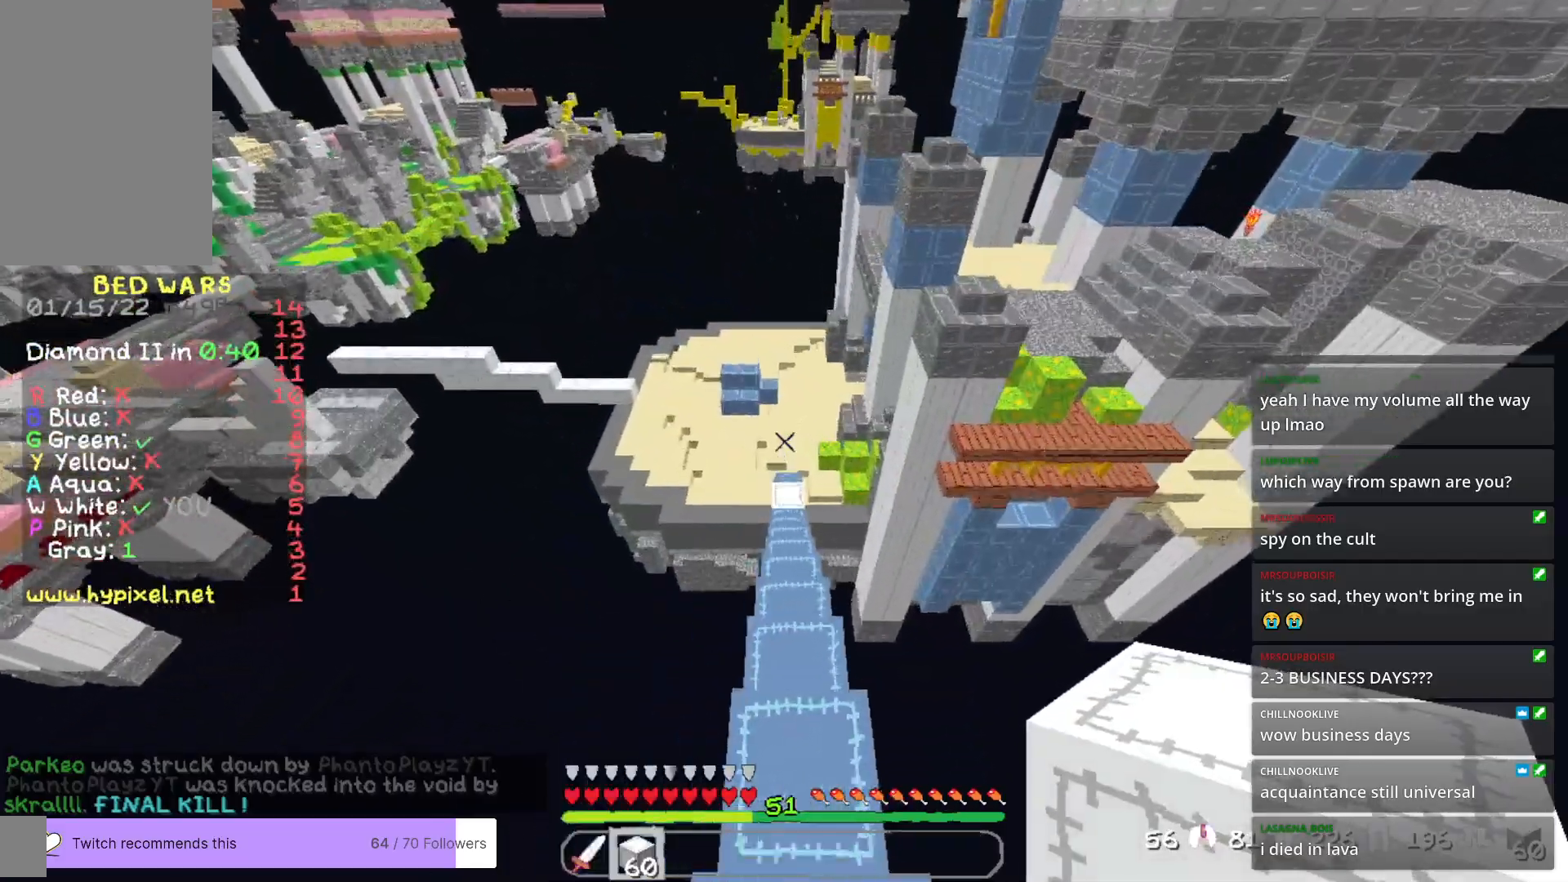
{"keys": ["w"], "mouse": [], "events": []}
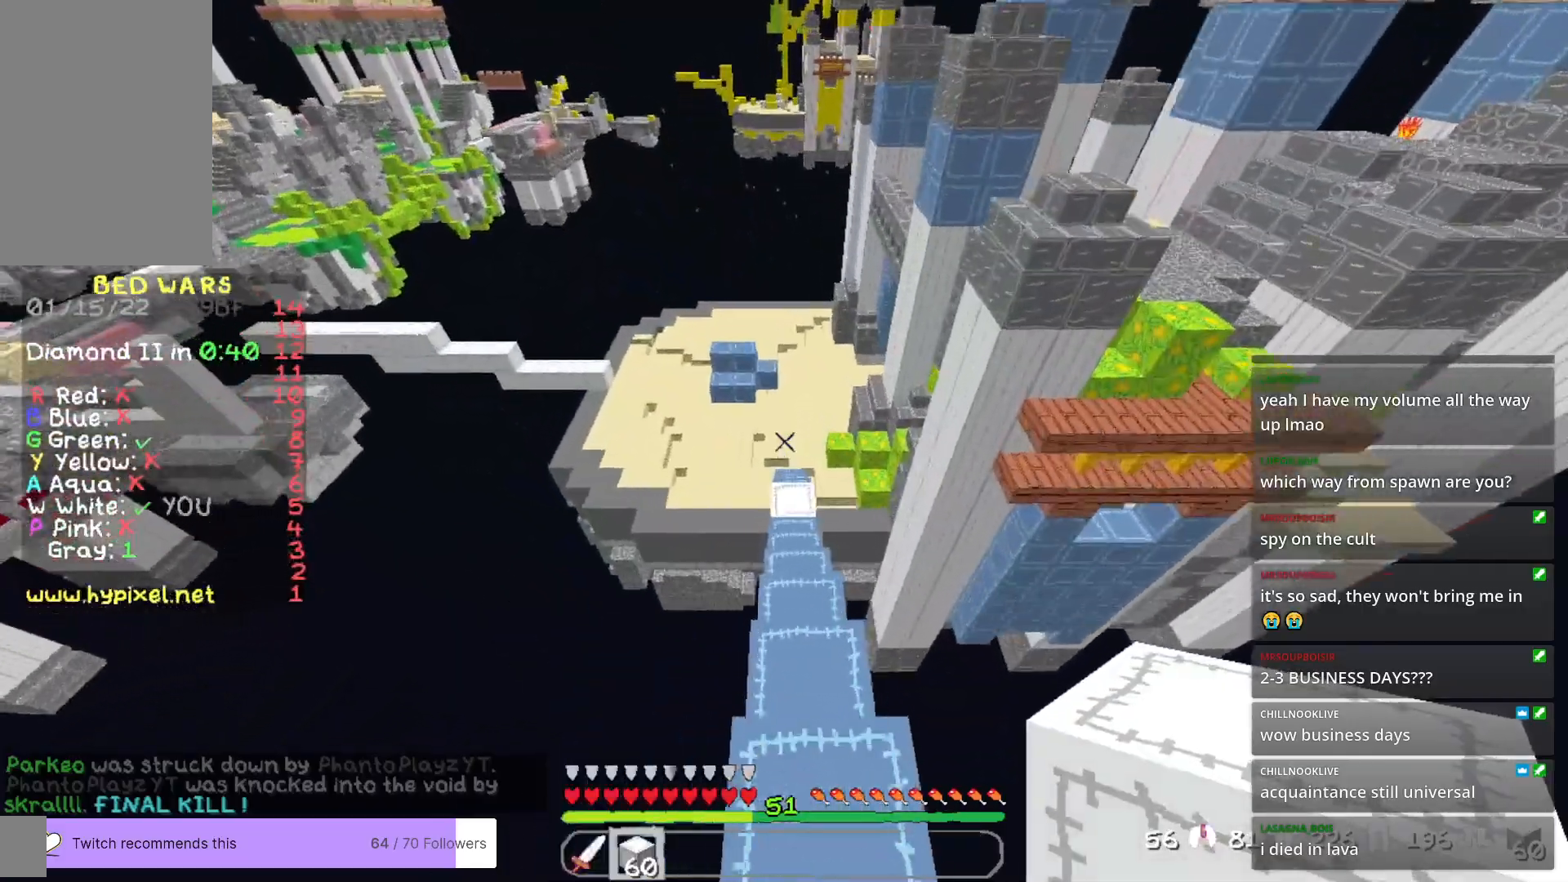
{"keys": ["w"], "mouse": [], "events": []}
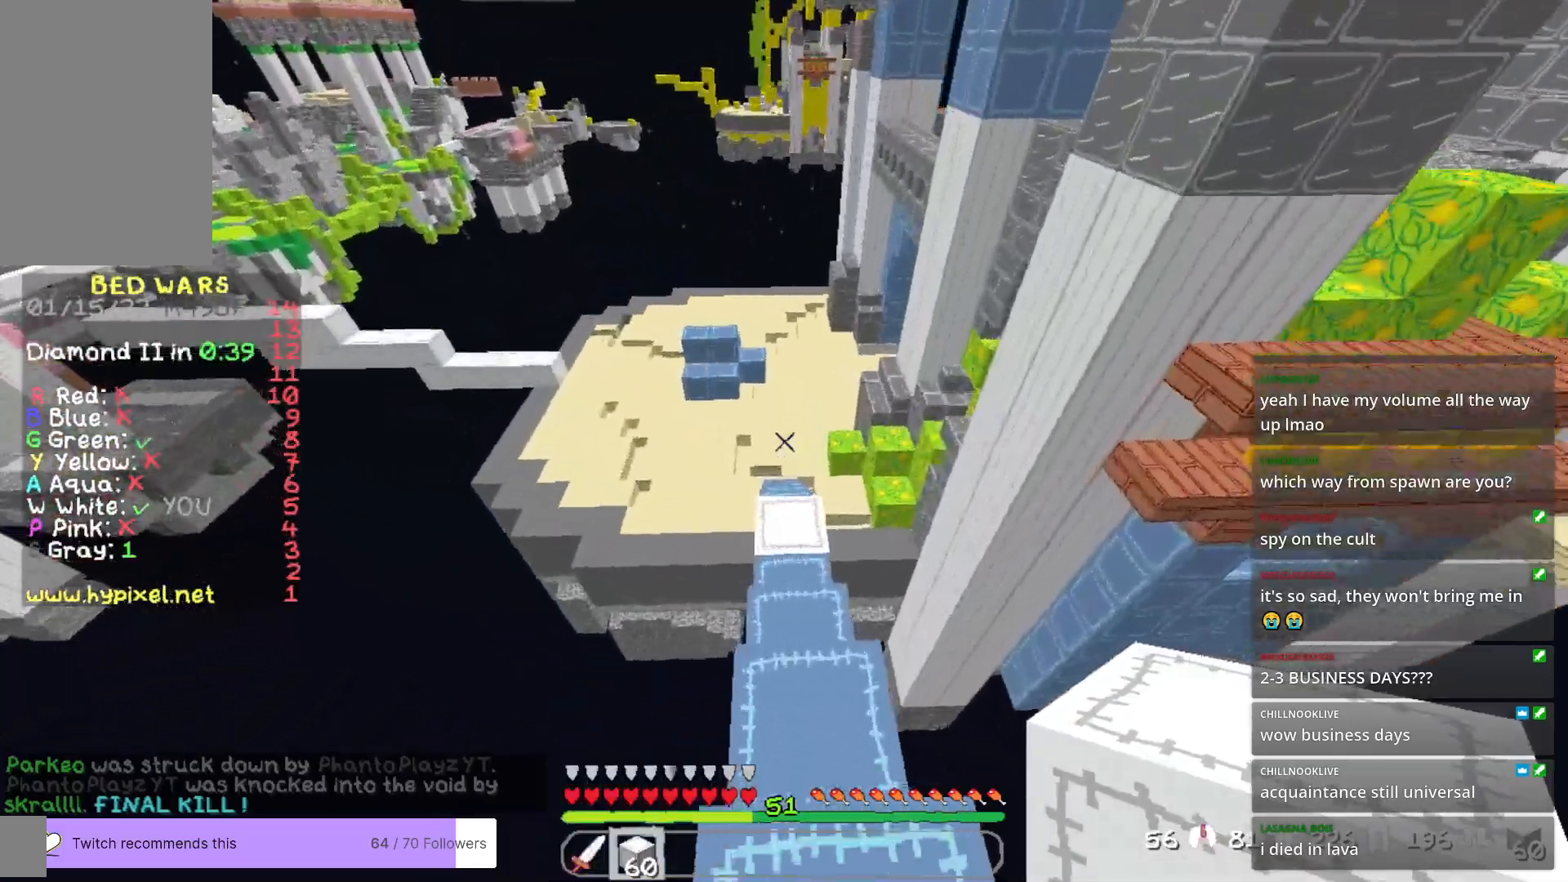
{"keys": ["w"], "mouse": [], "events": []}
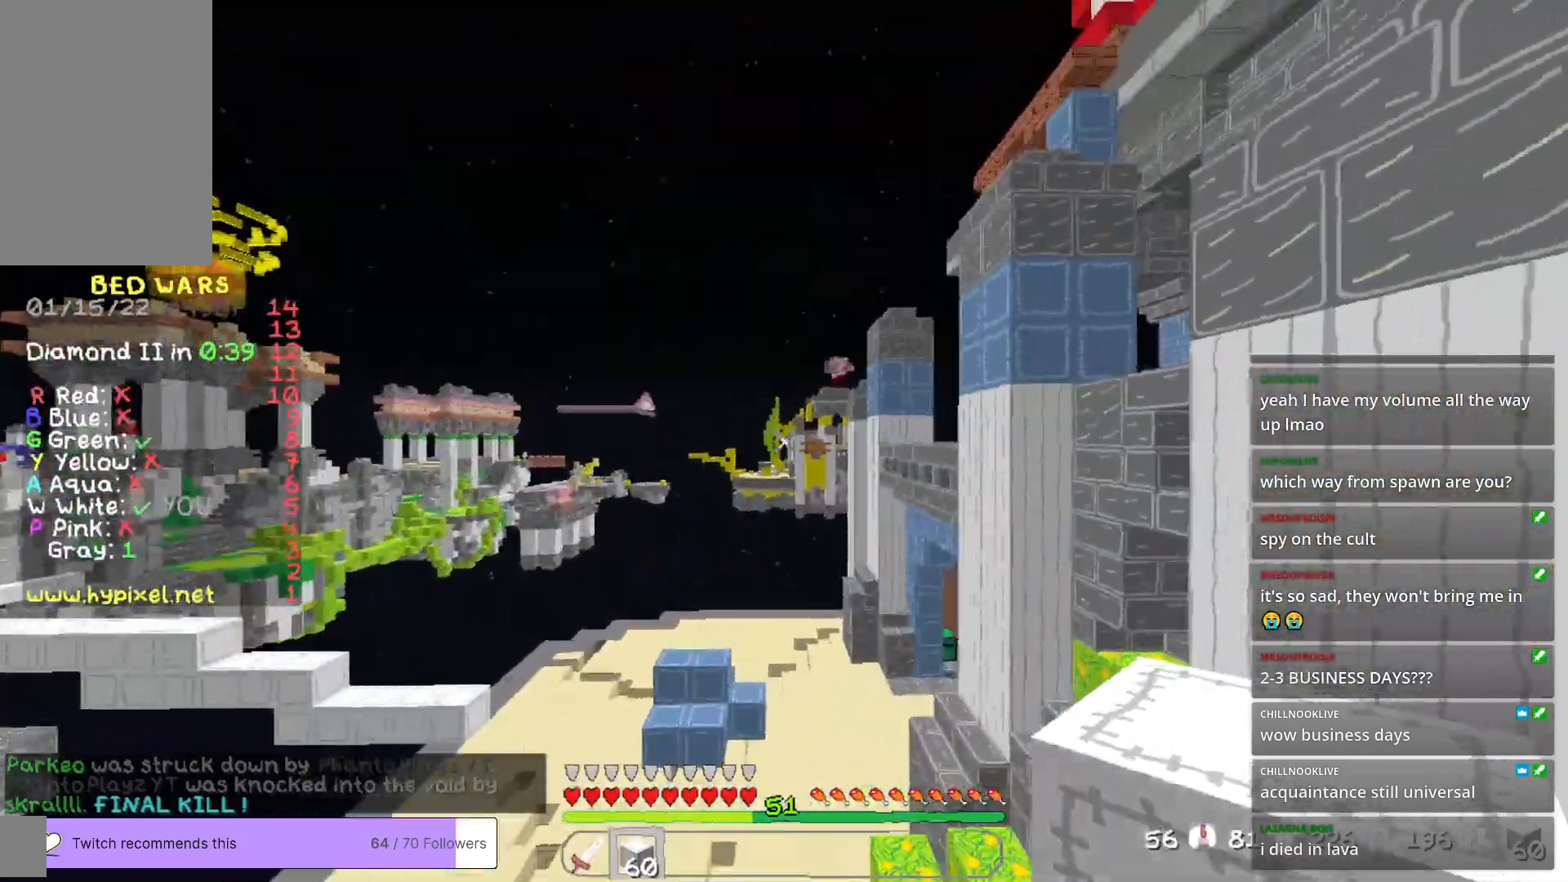
{"keys": ["w"], "mouse": [], "events": []}
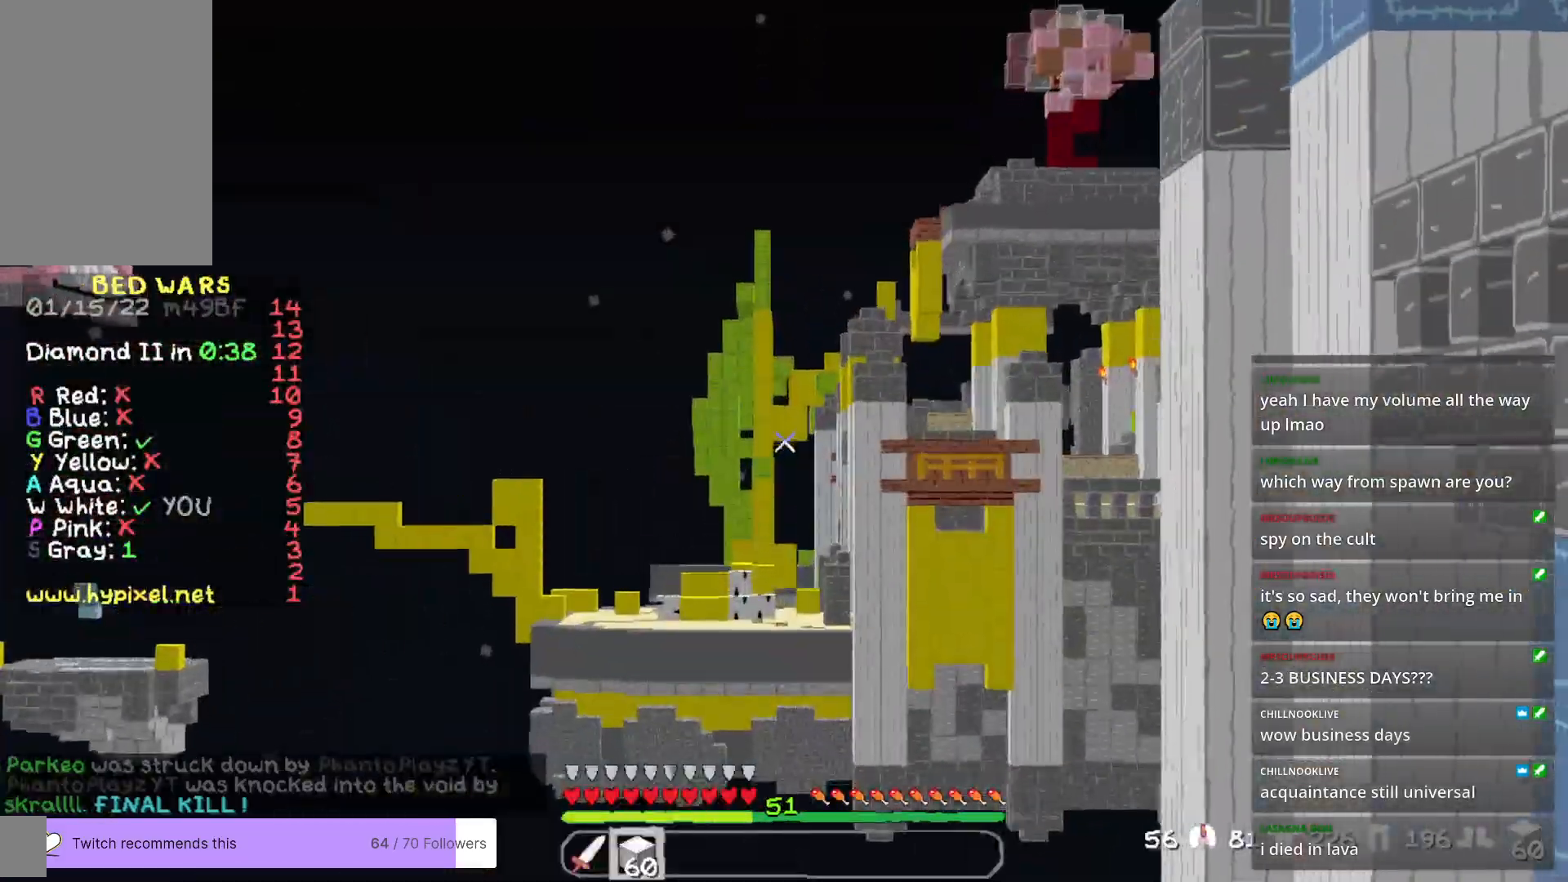
{"keys": ["w"], "mouse": [], "events": []}
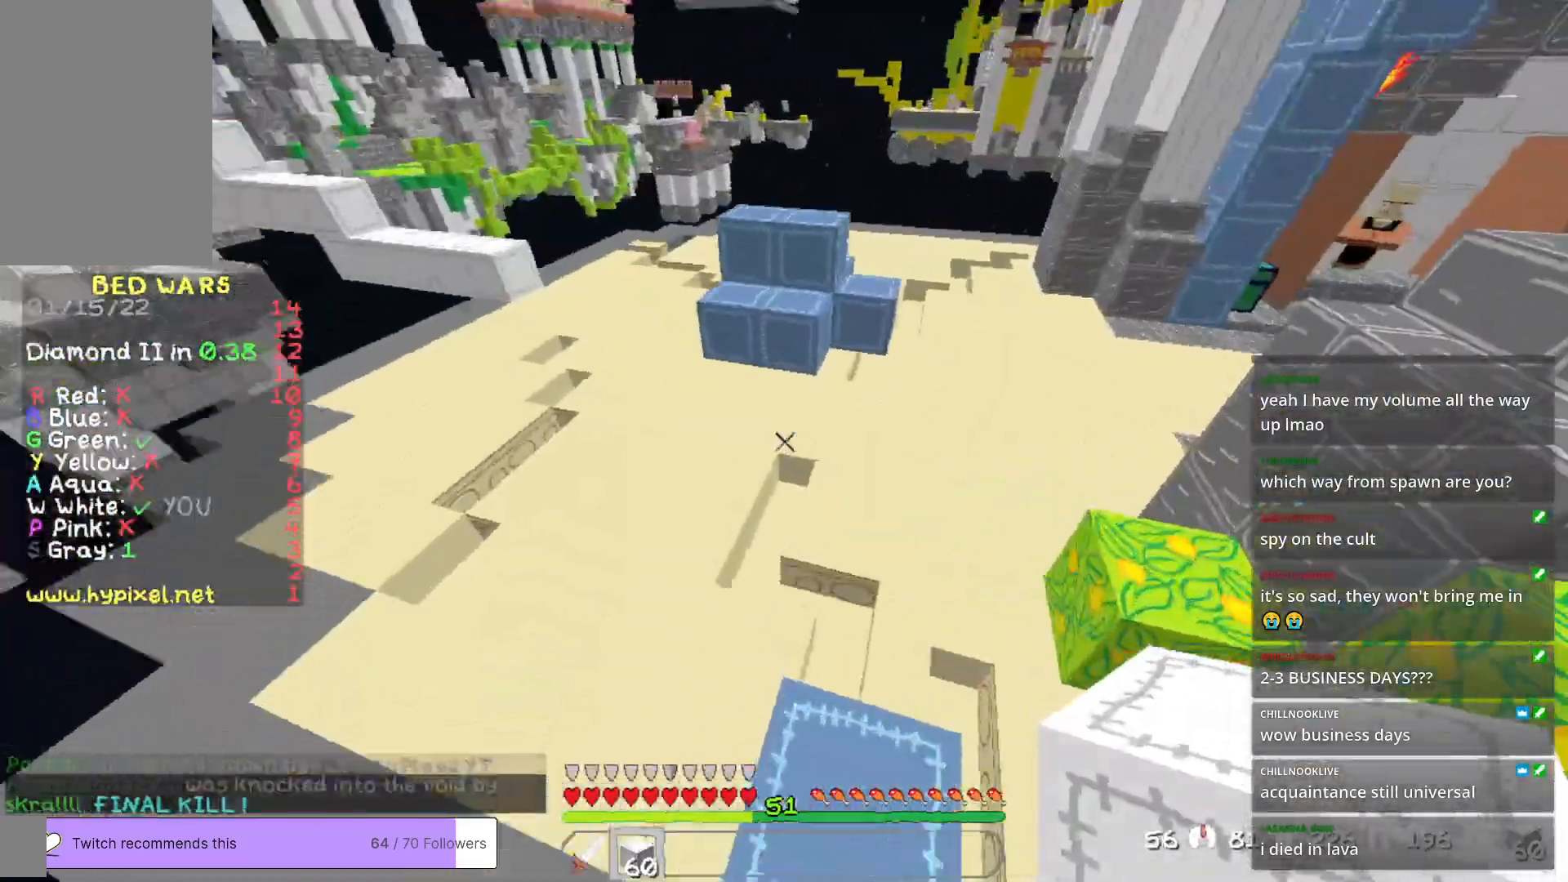
{"keys": ["w"], "mouse": [], "events": []}
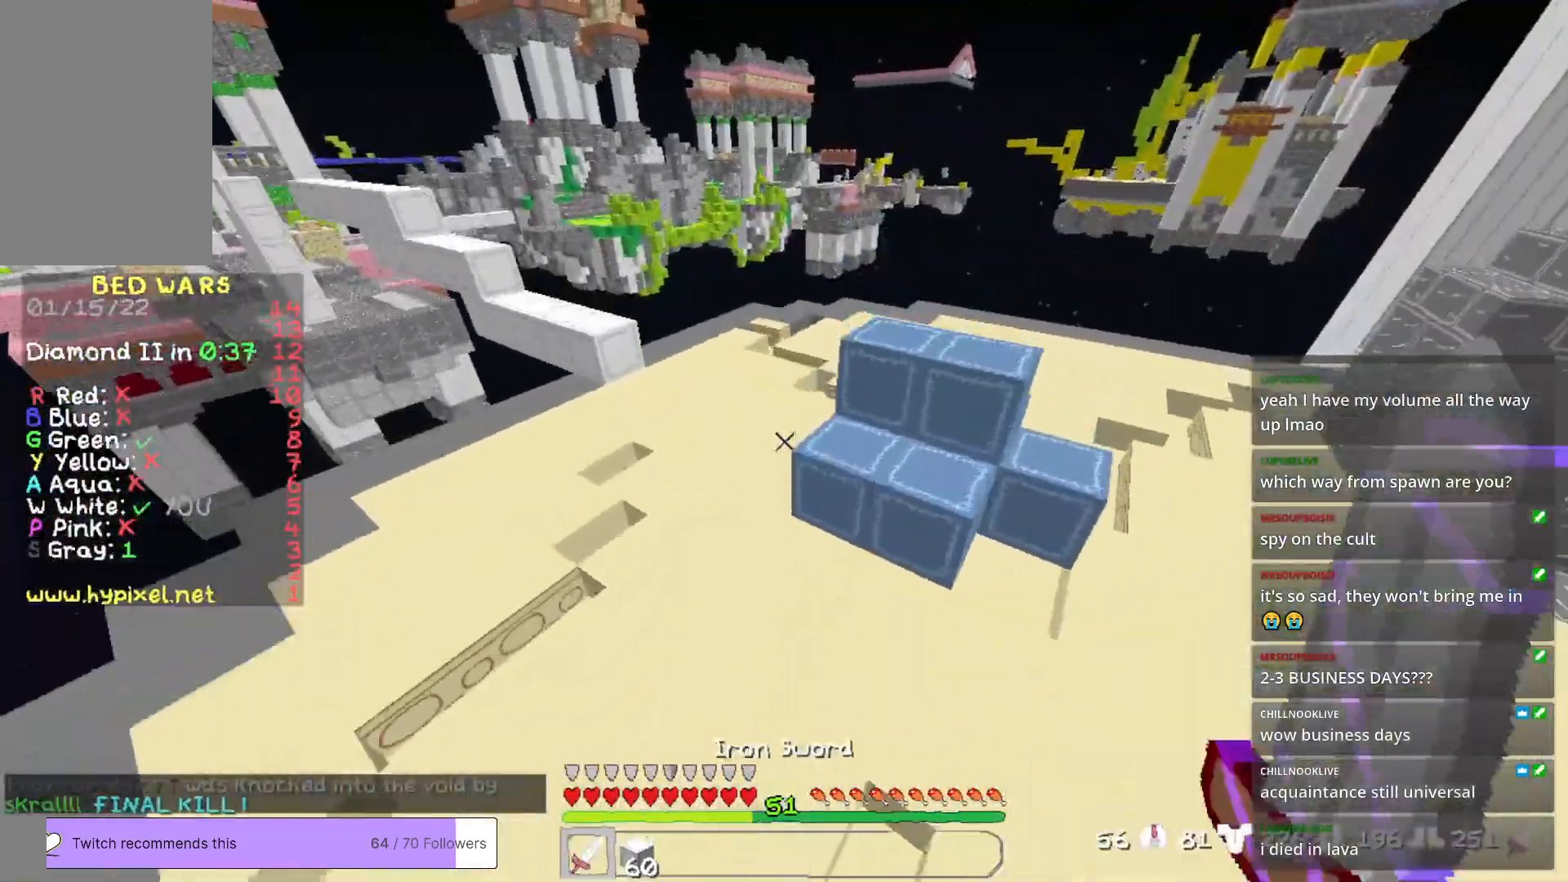
{"keys": ["w"], "mouse": [], "events": [[50, "a", "down"], [384, "a", "up"]]}
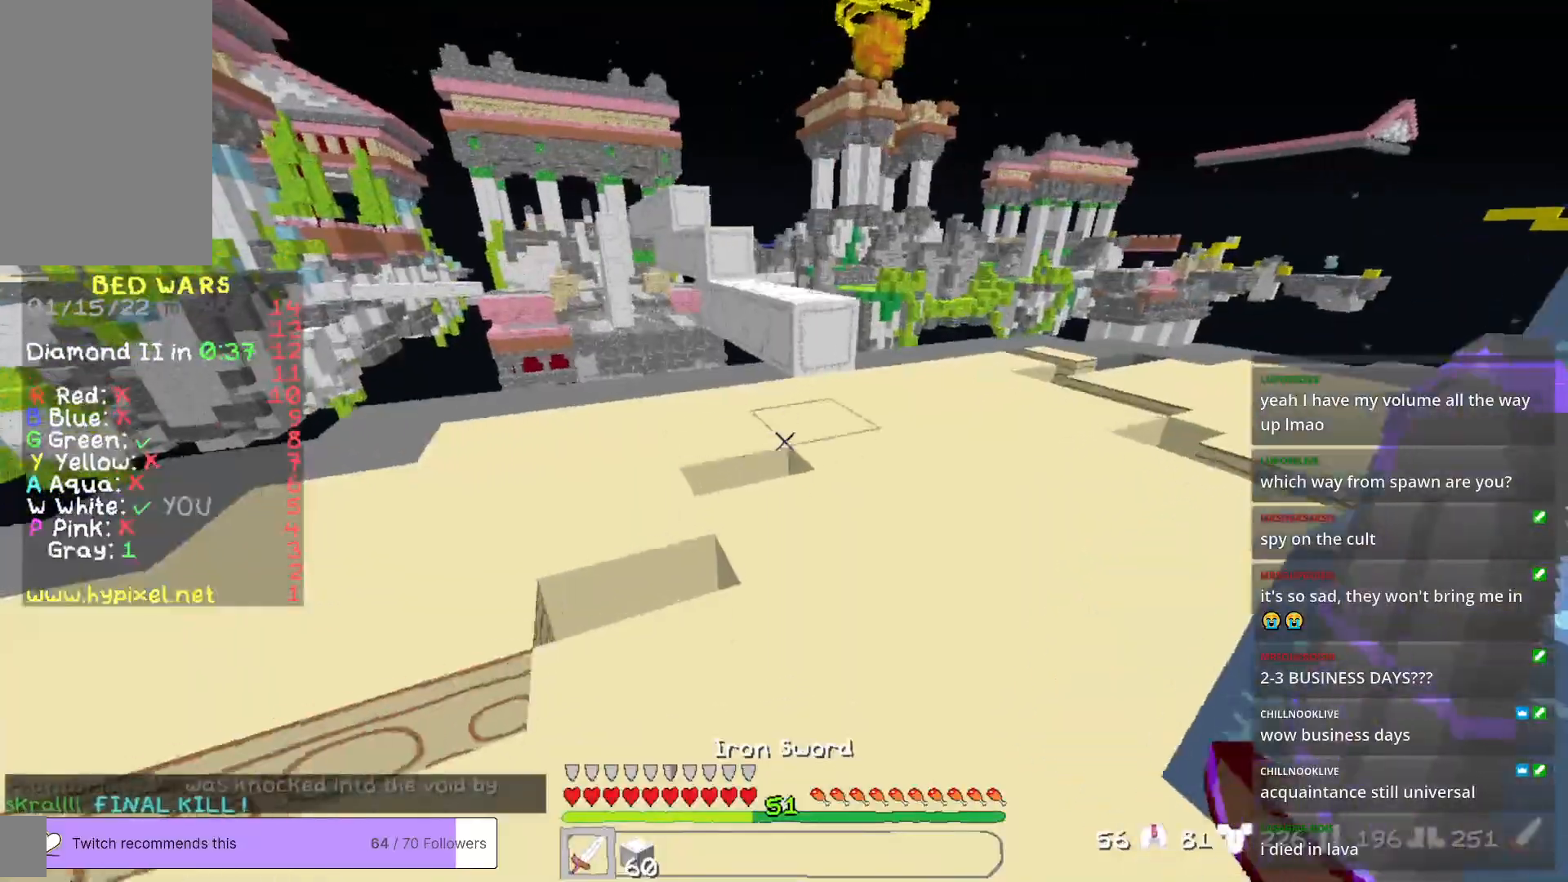
{"keys": ["w"], "mouse": [], "events": []}
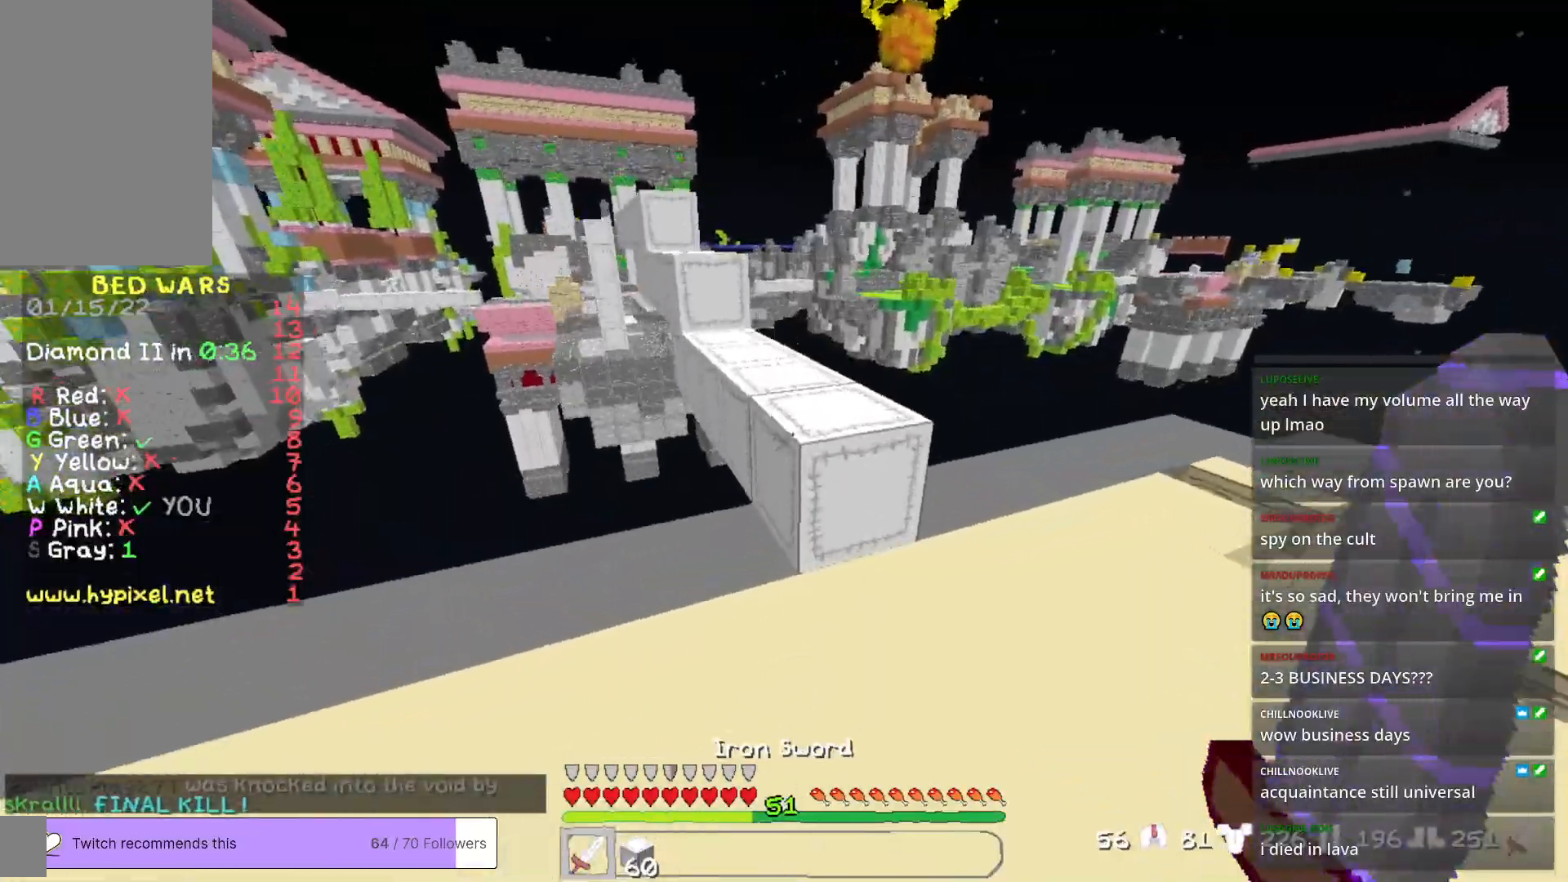
{"keys": ["w"], "mouse": [], "events": []}
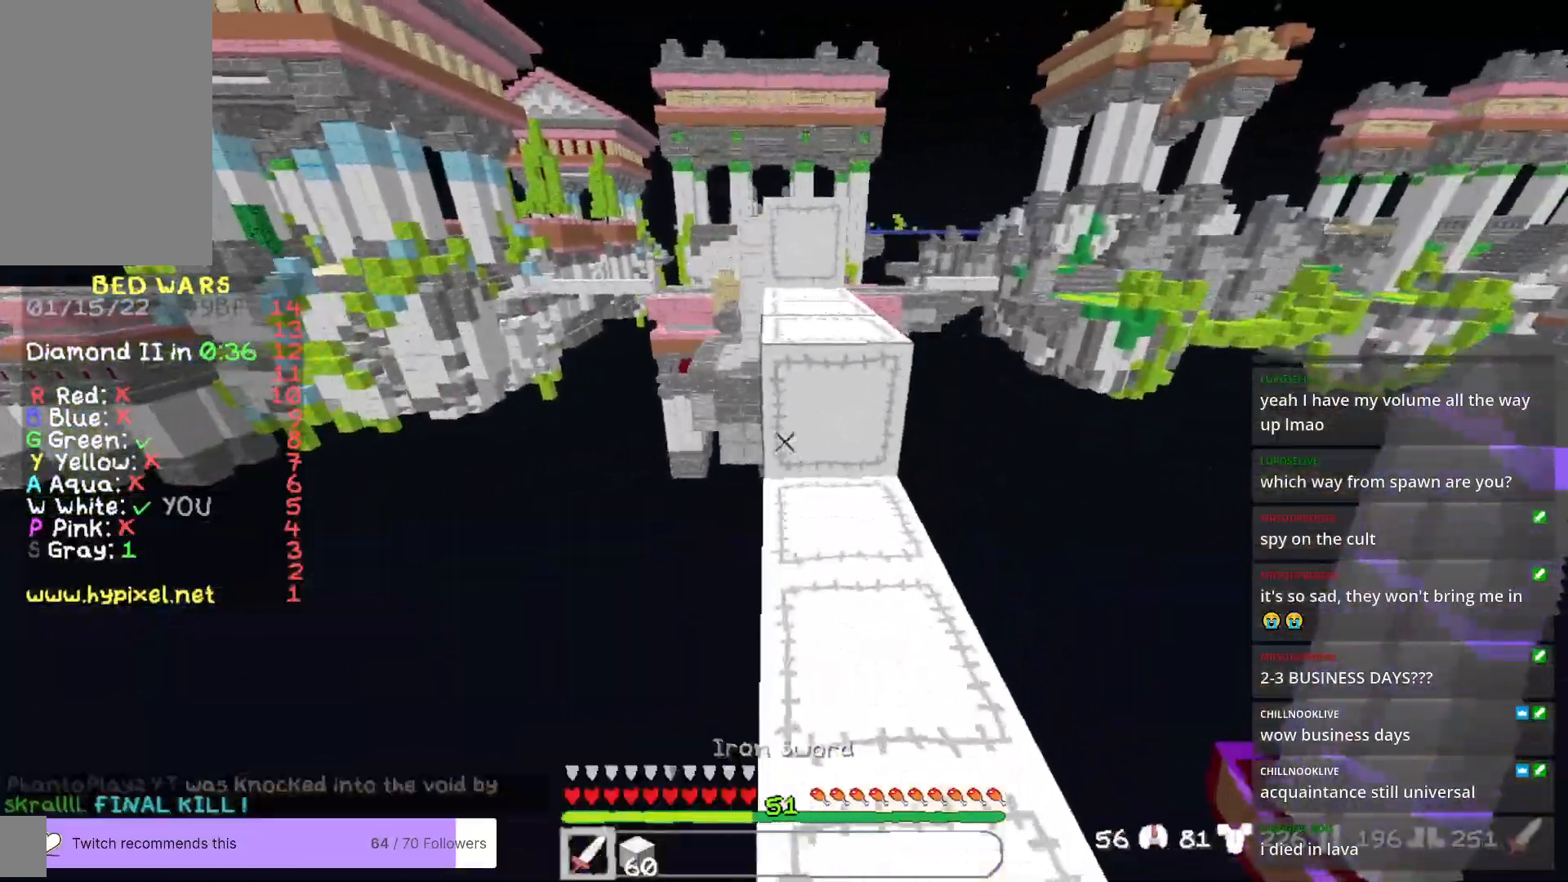
{"keys": ["w"], "mouse": [], "events": []}
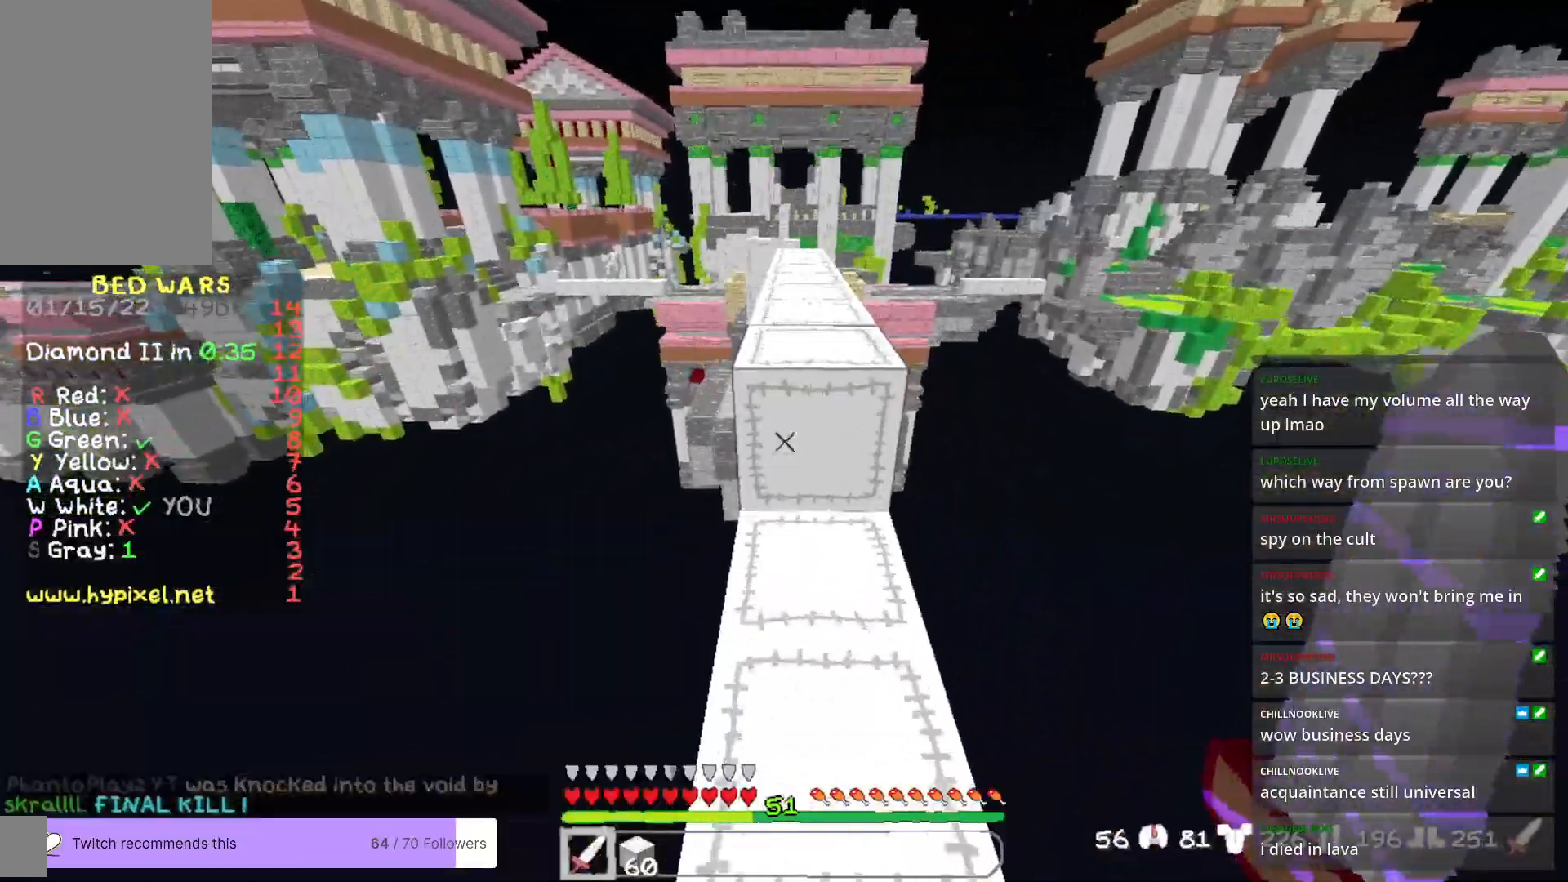
{"keys": ["w"], "mouse": [], "events": []}
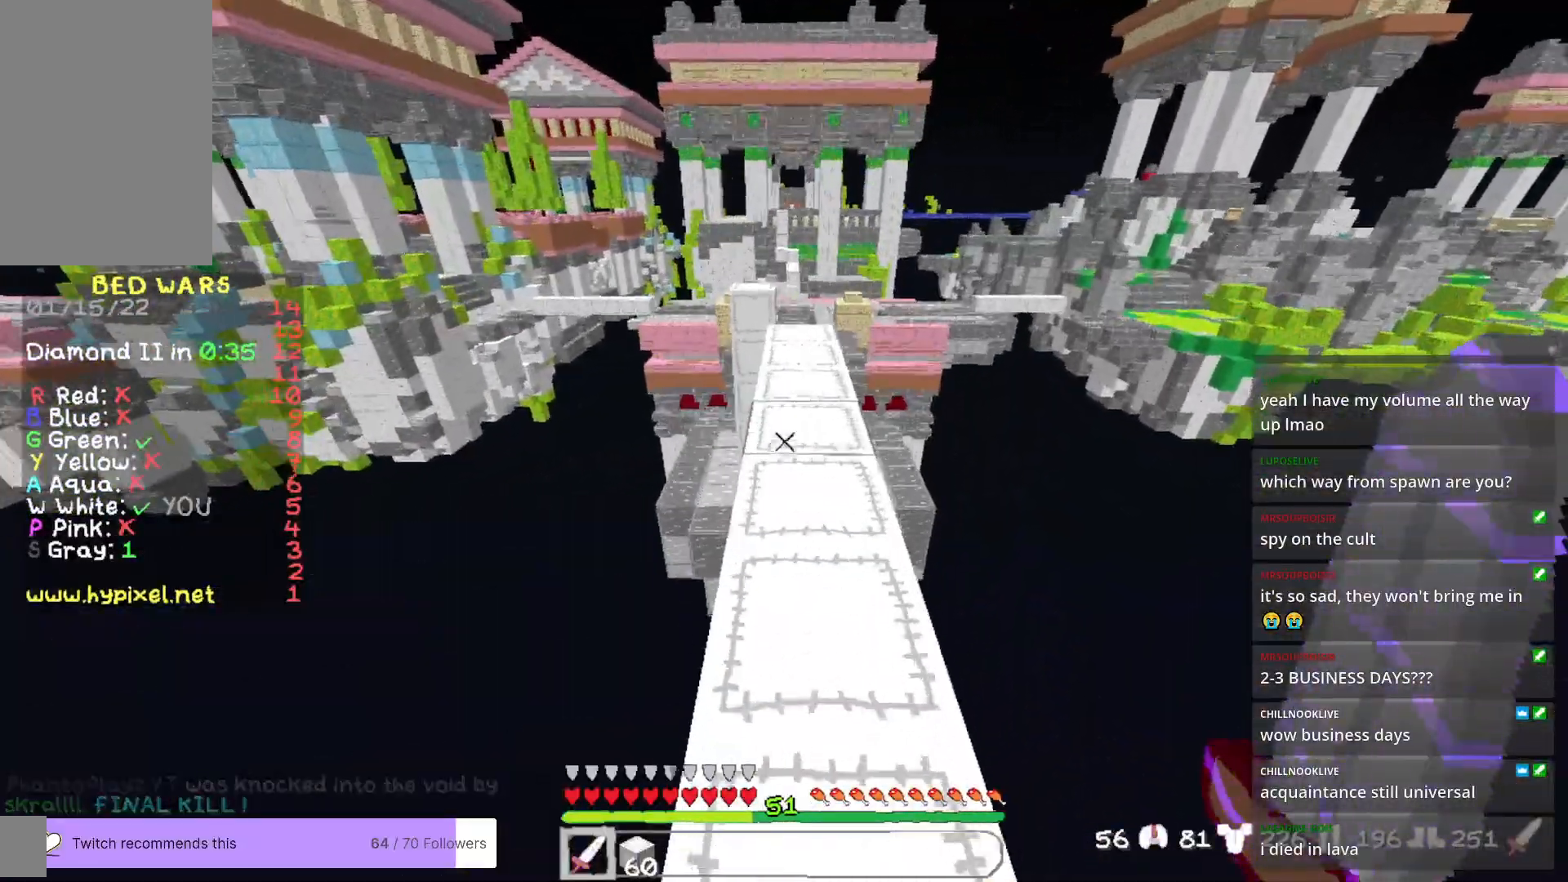
{"keys": ["w"], "mouse": [], "events": []}
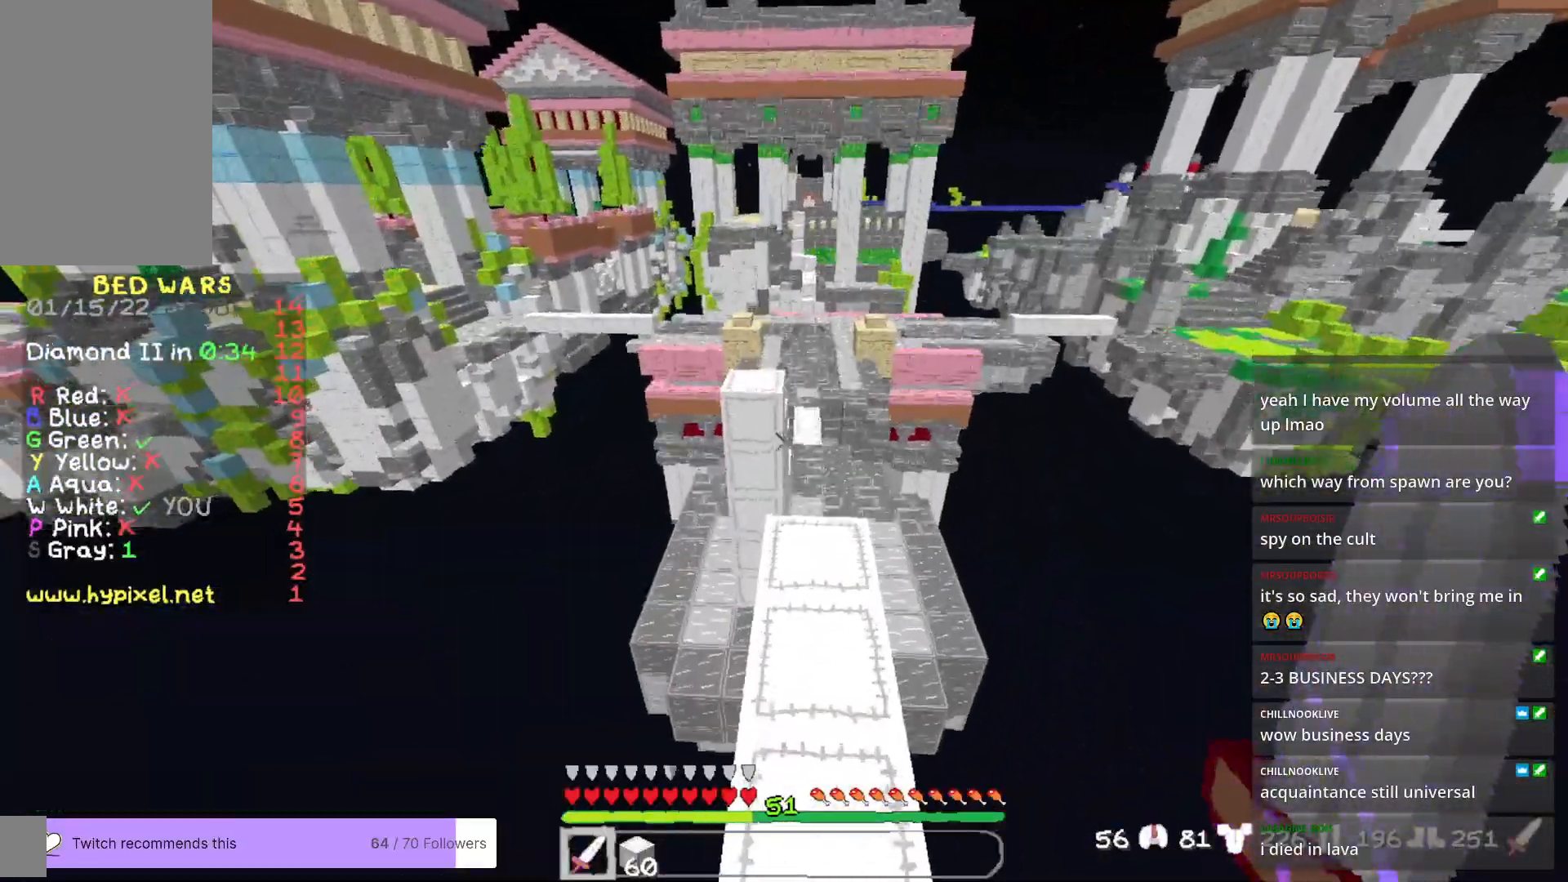
{"keys": ["w"], "mouse": [], "events": []}
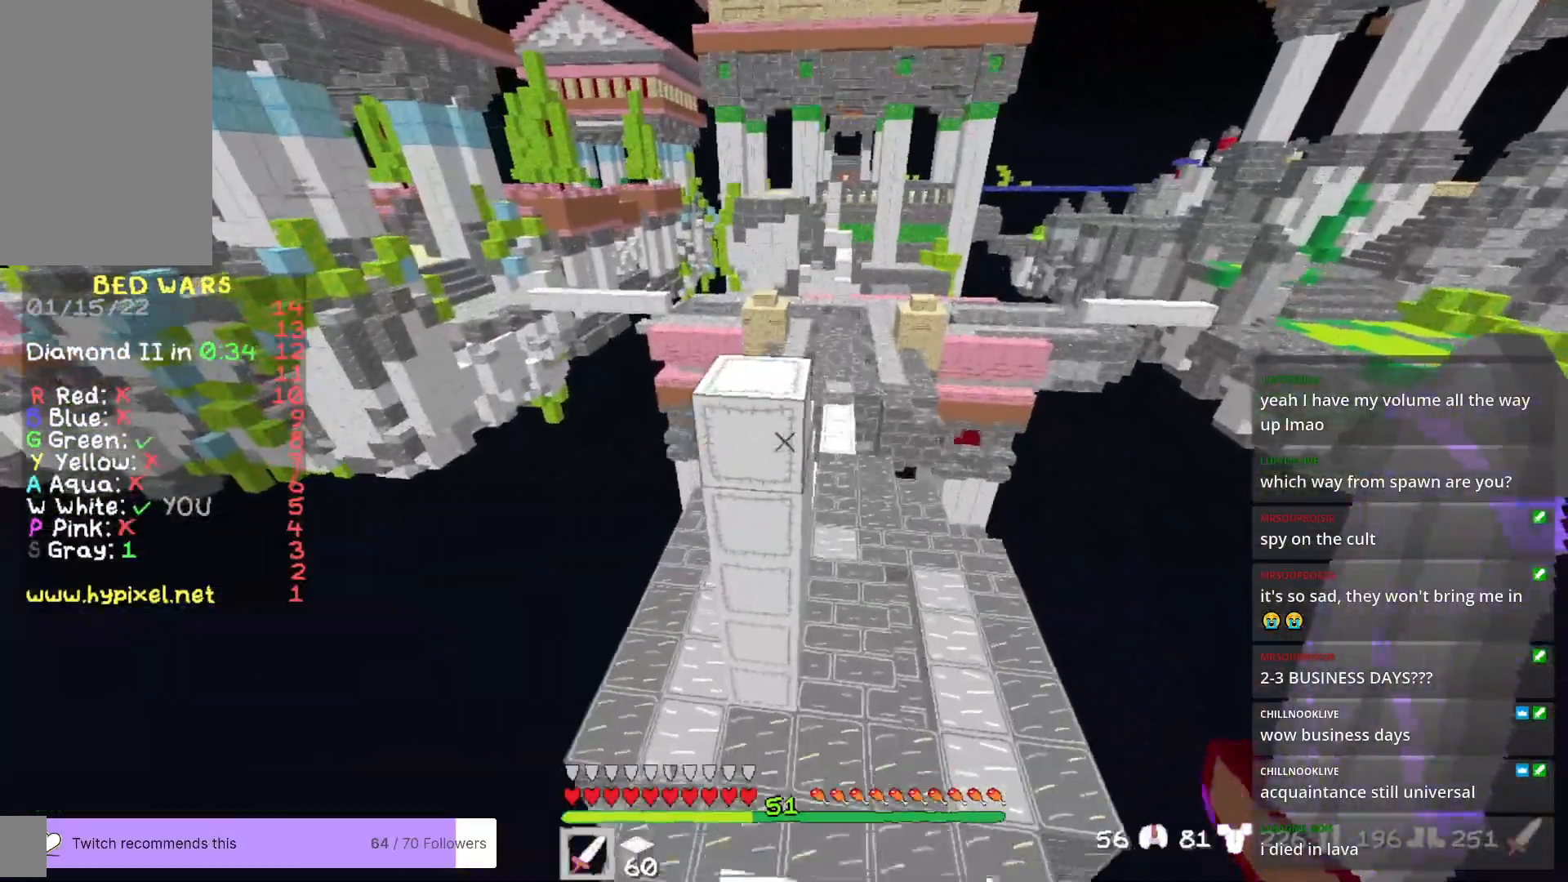
{"keys": ["w"], "mouse": [], "events": []}
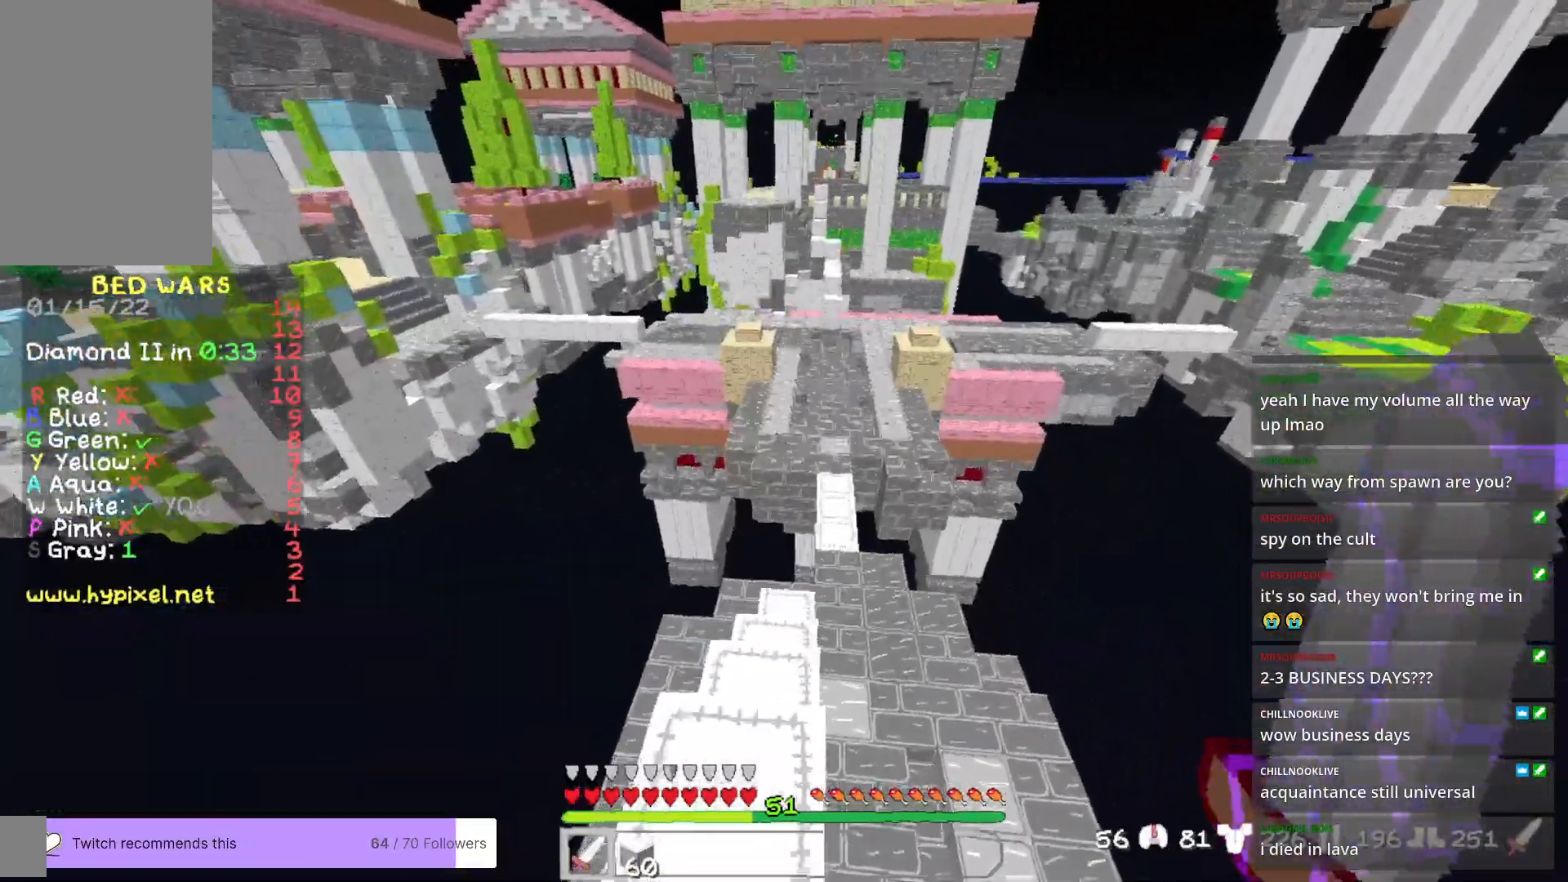
{"keys": ["w"], "mouse": [], "events": []}